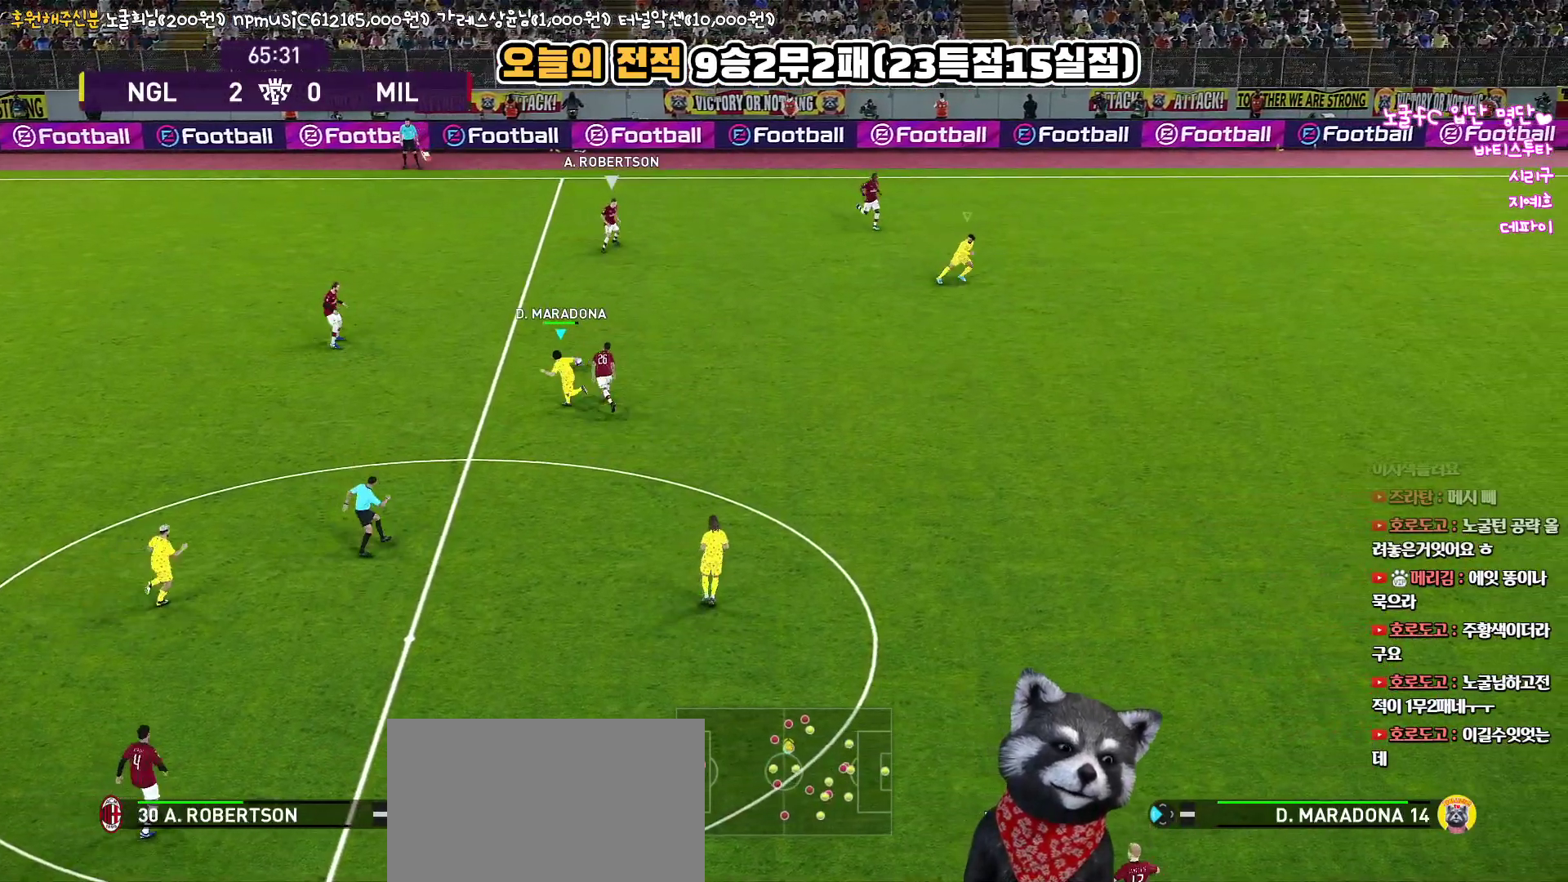
Gameplay with a controller (PlayStation layout); each line is a JSON object with the inputs held at the frame after it. "events" lists button and stick changes between this image and that frame as [ms after this image, input, new state], when the widget could be followed in between.
{"buttons": ["R1", "L3"], "left_stick": "up", "right_stick": "center", "events": [[117, "left_stick", "up-left"], [283, "left_stick", "up"]]}
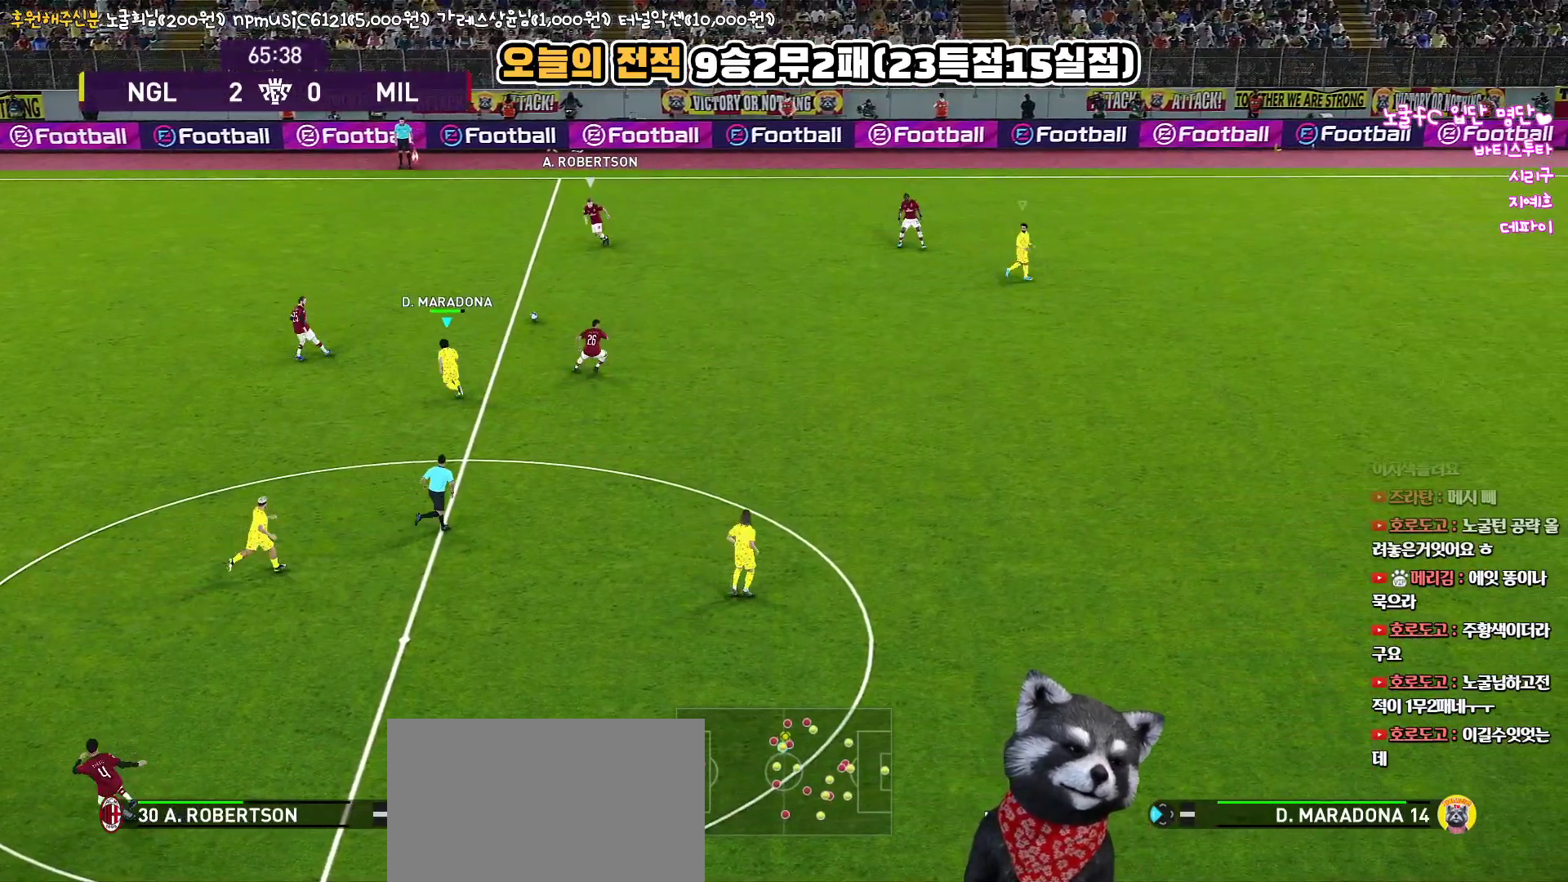
{"buttons": ["R1", "R2"], "left_stick": "up-right", "right_stick": "center", "events": [[250, "left_stick", "up-right"], [267, "R2", "down"], [350, "L3", "up"]]}
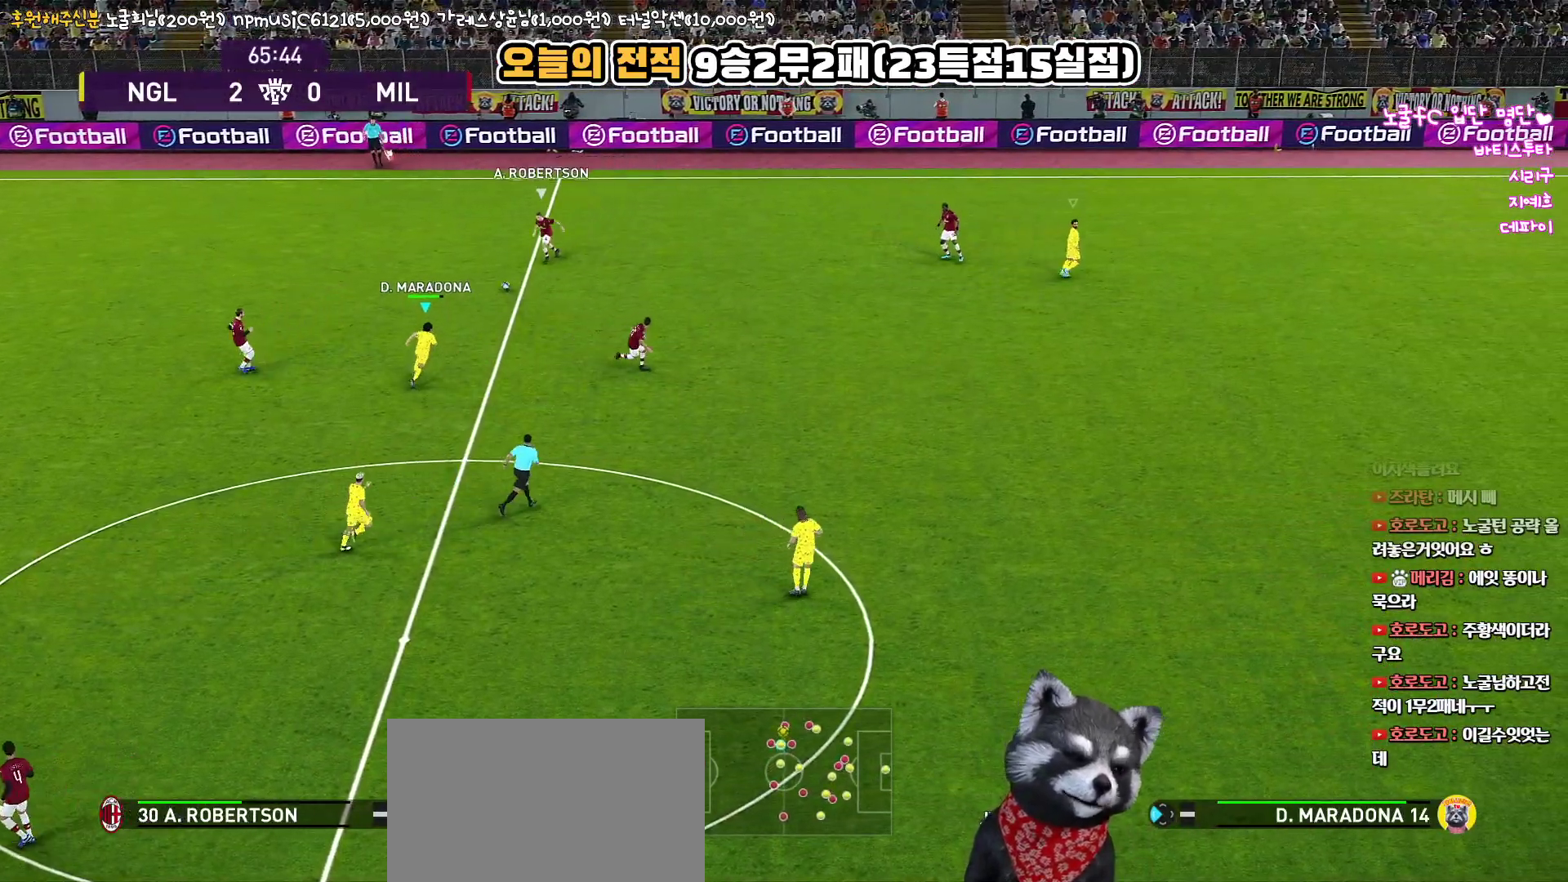
{"buttons": ["R1", "R2", "L3"], "left_stick": "up-right", "right_stick": "center", "events": [[150, "L3", "down"]]}
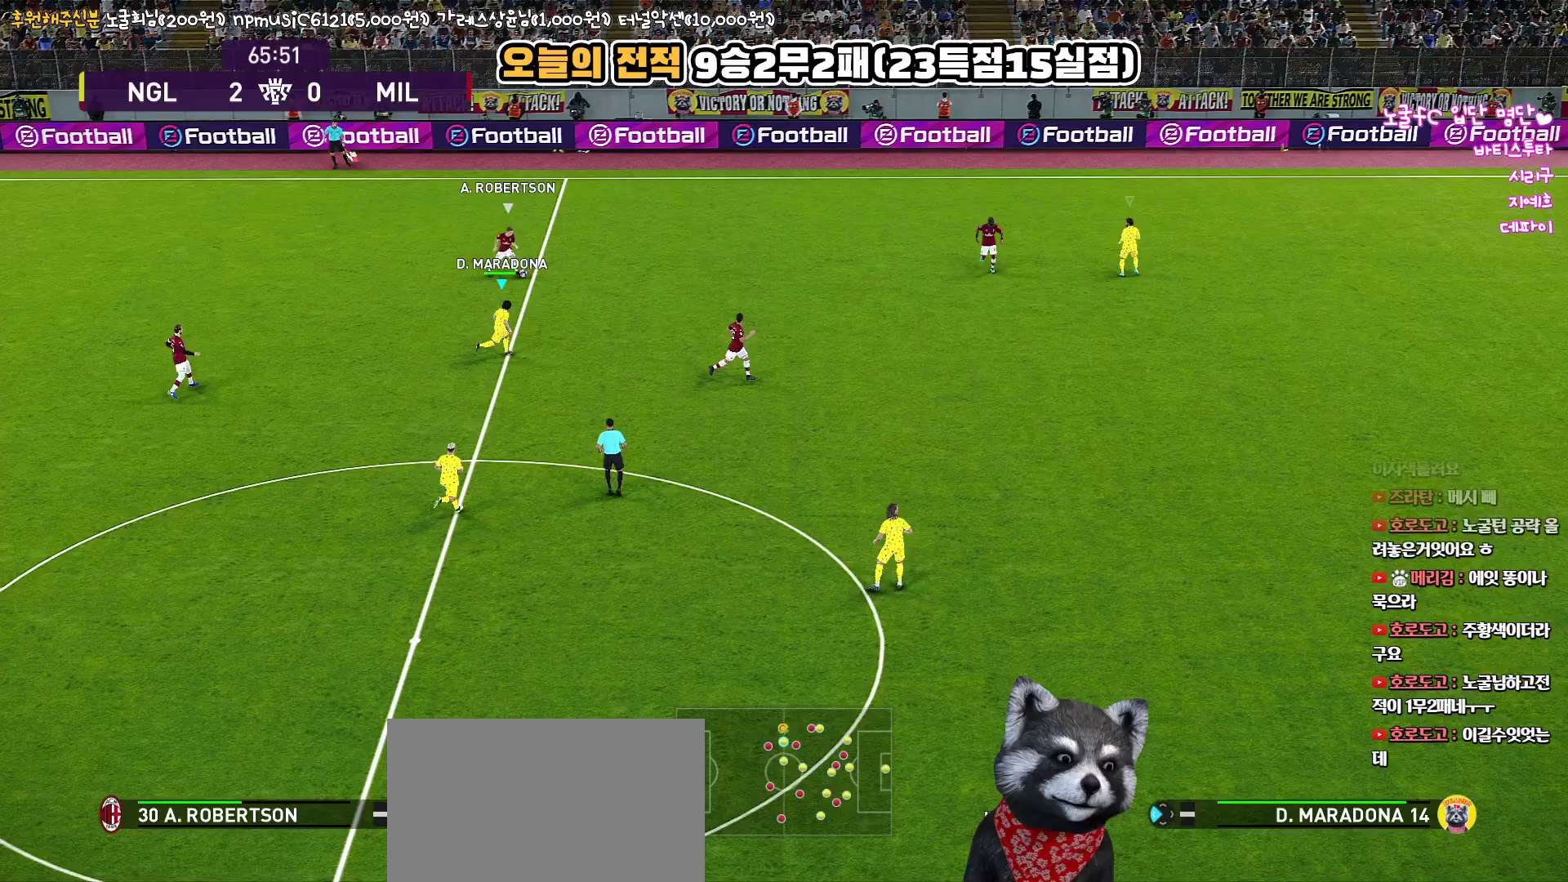
{"buttons": ["R1", "R2", "L3"], "left_stick": "right", "right_stick": "center", "events": [[200, "left_stick", "right"]]}
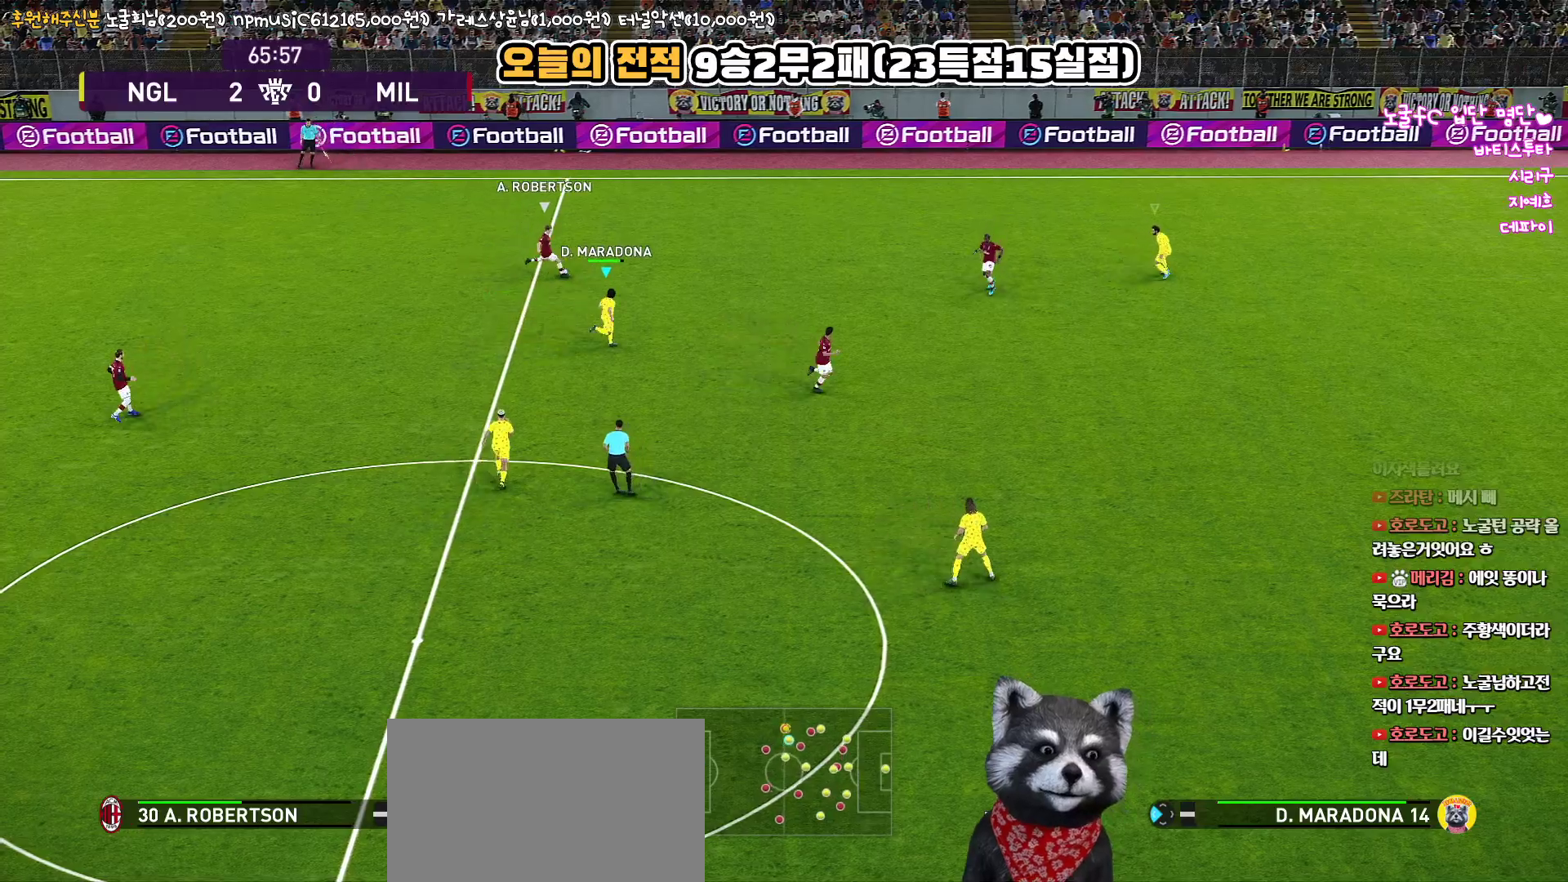
{"buttons": ["R1", "R2", "L3"], "left_stick": "right", "right_stick": "center", "events": []}
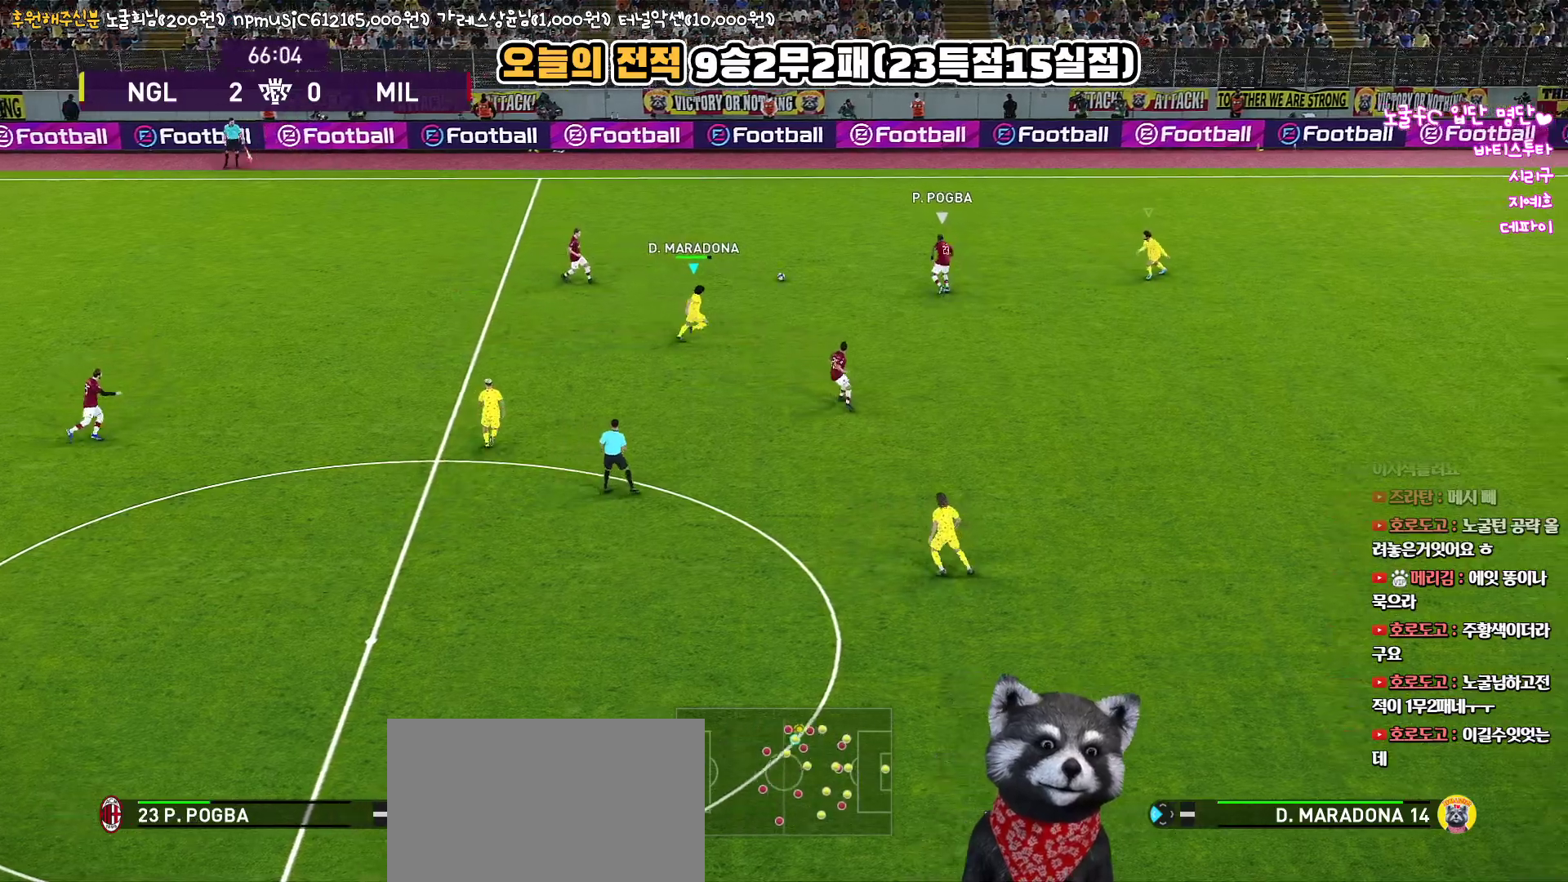
{"buttons": ["R1", "R2", "L3"], "left_stick": "right", "right_stick": "center", "events": []}
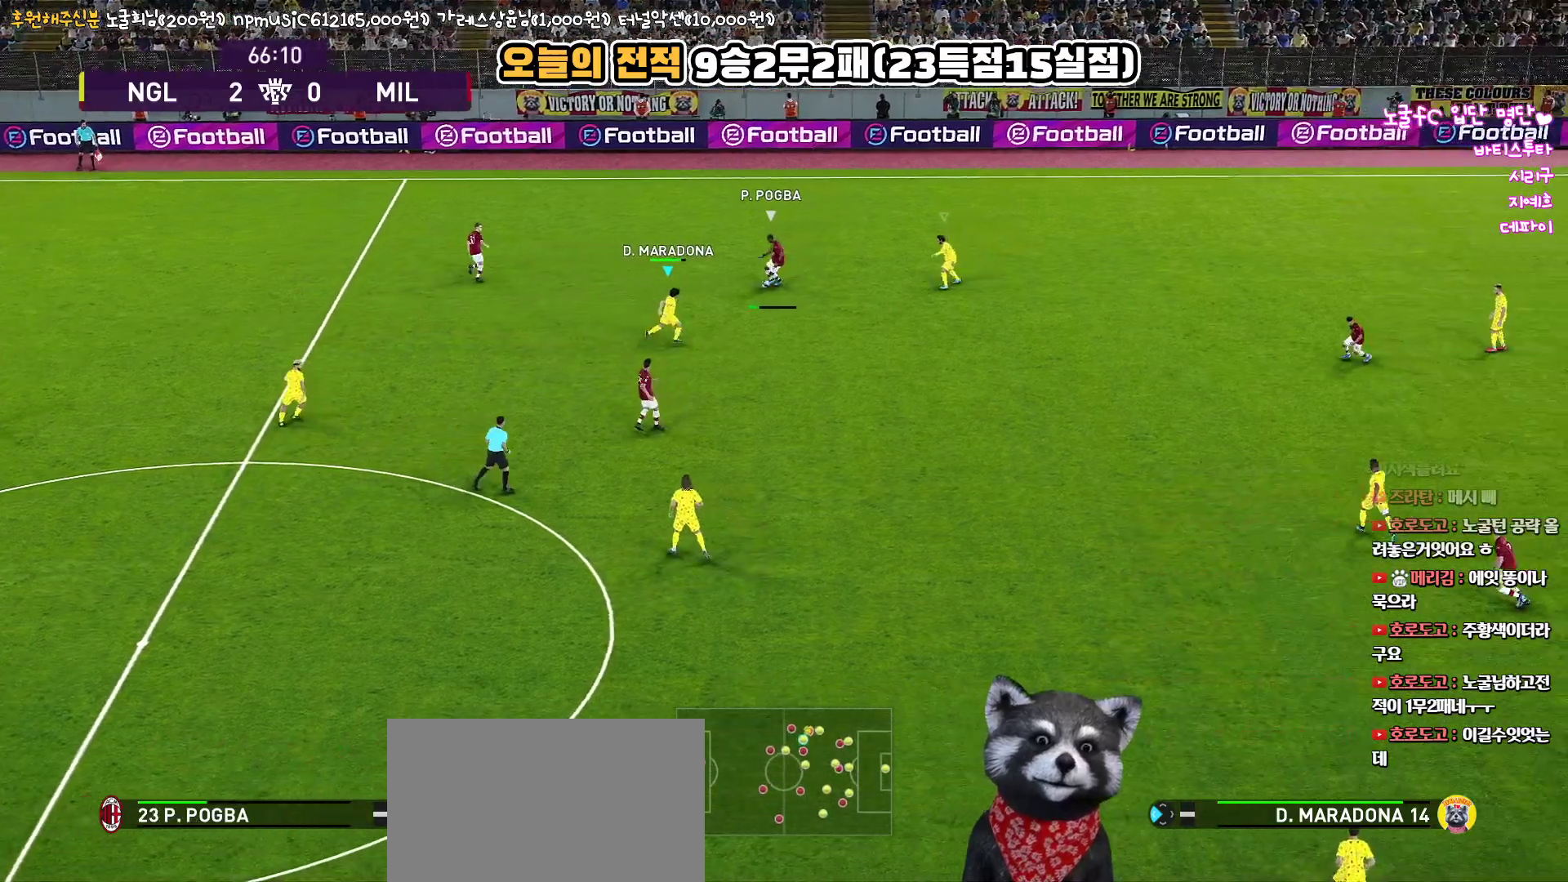
{"buttons": ["CROSS", "R1", "L3"], "left_stick": "down-right", "right_stick": "center", "events": [[333, "CROSS", "down"], [333, "left_stick", "down-right"], [400, "R2", "up"]]}
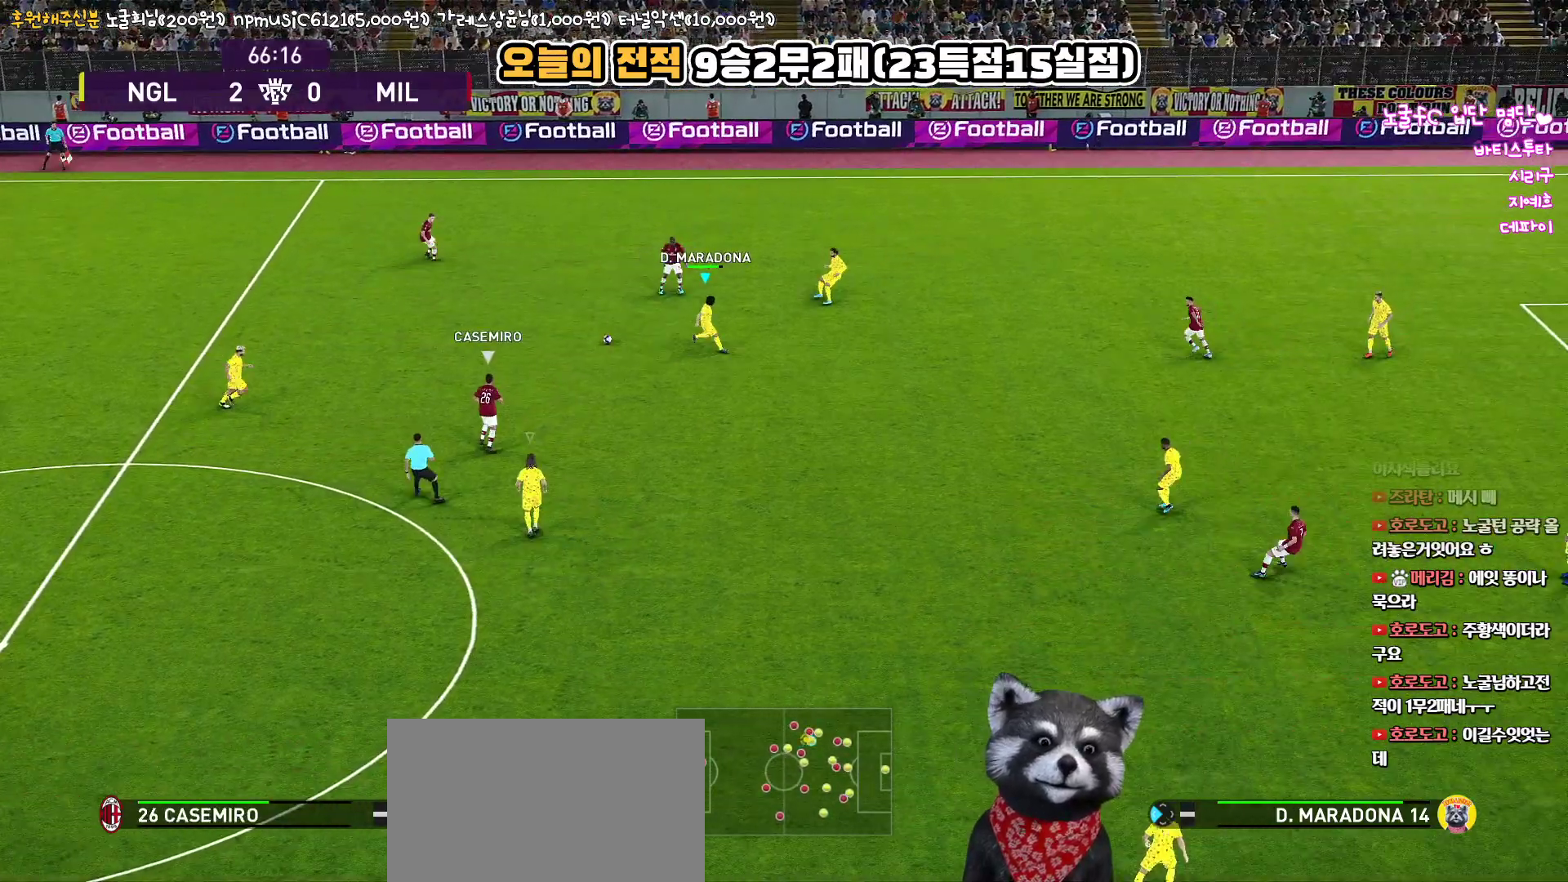
{"buttons": ["R1", "R2", "L3"], "left_stick": "down", "right_stick": "center", "events": [[133, "left_stick", "down"], [167, "R2", "down"], [183, "CROSS", "up"]]}
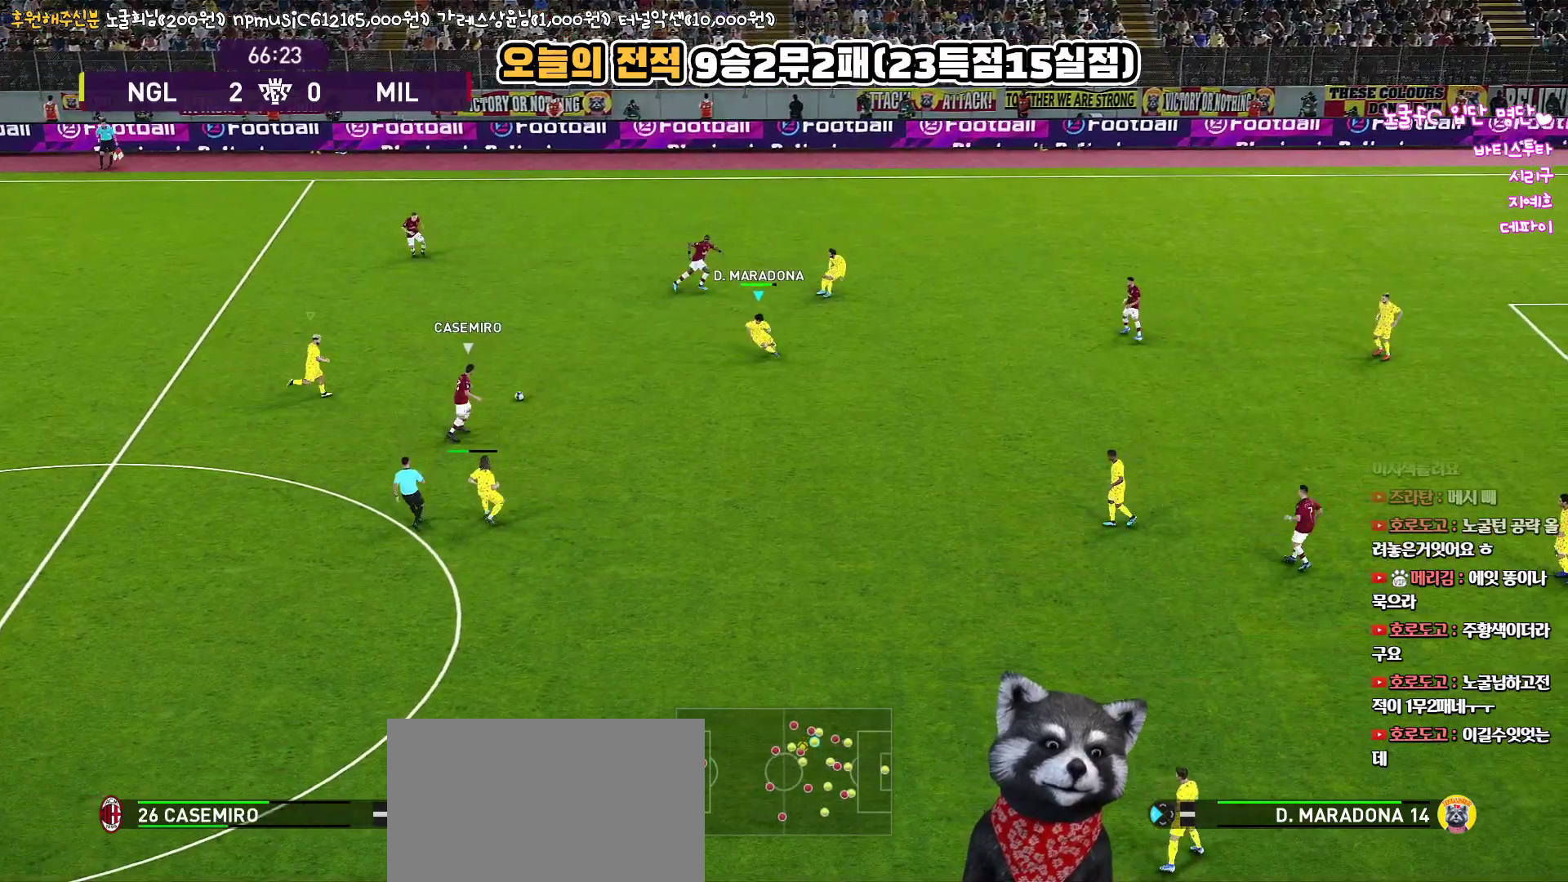
{"buttons": ["CROSS", "R1", "L3"], "left_stick": "down", "right_stick": "center", "events": [[200, "CROSS", "down"], [333, "R2", "up"]]}
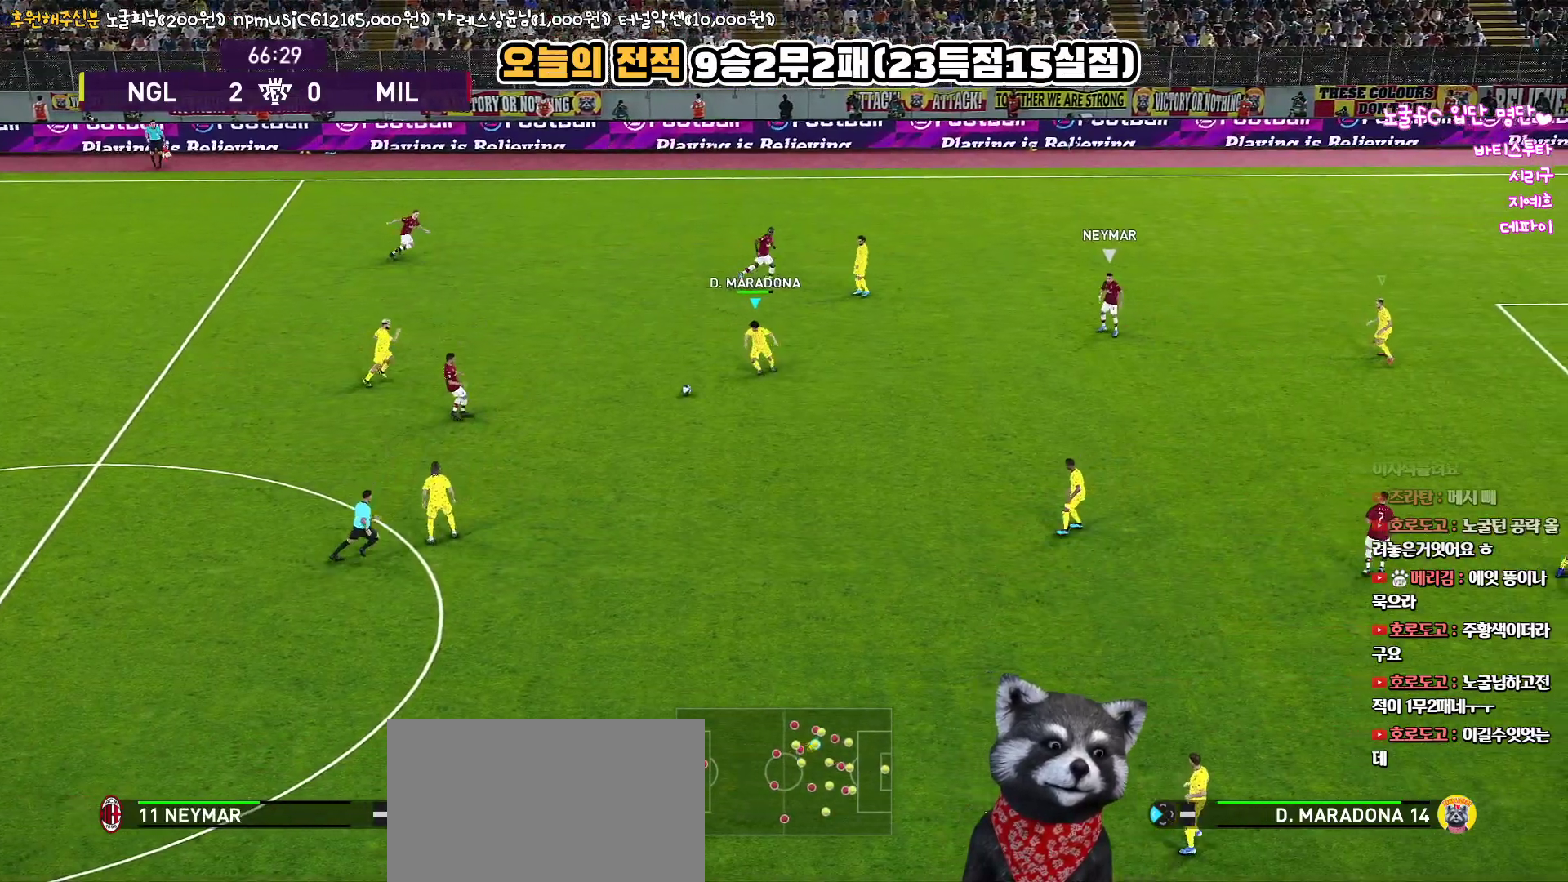
{"buttons": ["CROSS", "R1"], "left_stick": "down-left", "right_stick": "center", "events": [[417, "L3", "up"], [483, "left_stick", "down-left"]]}
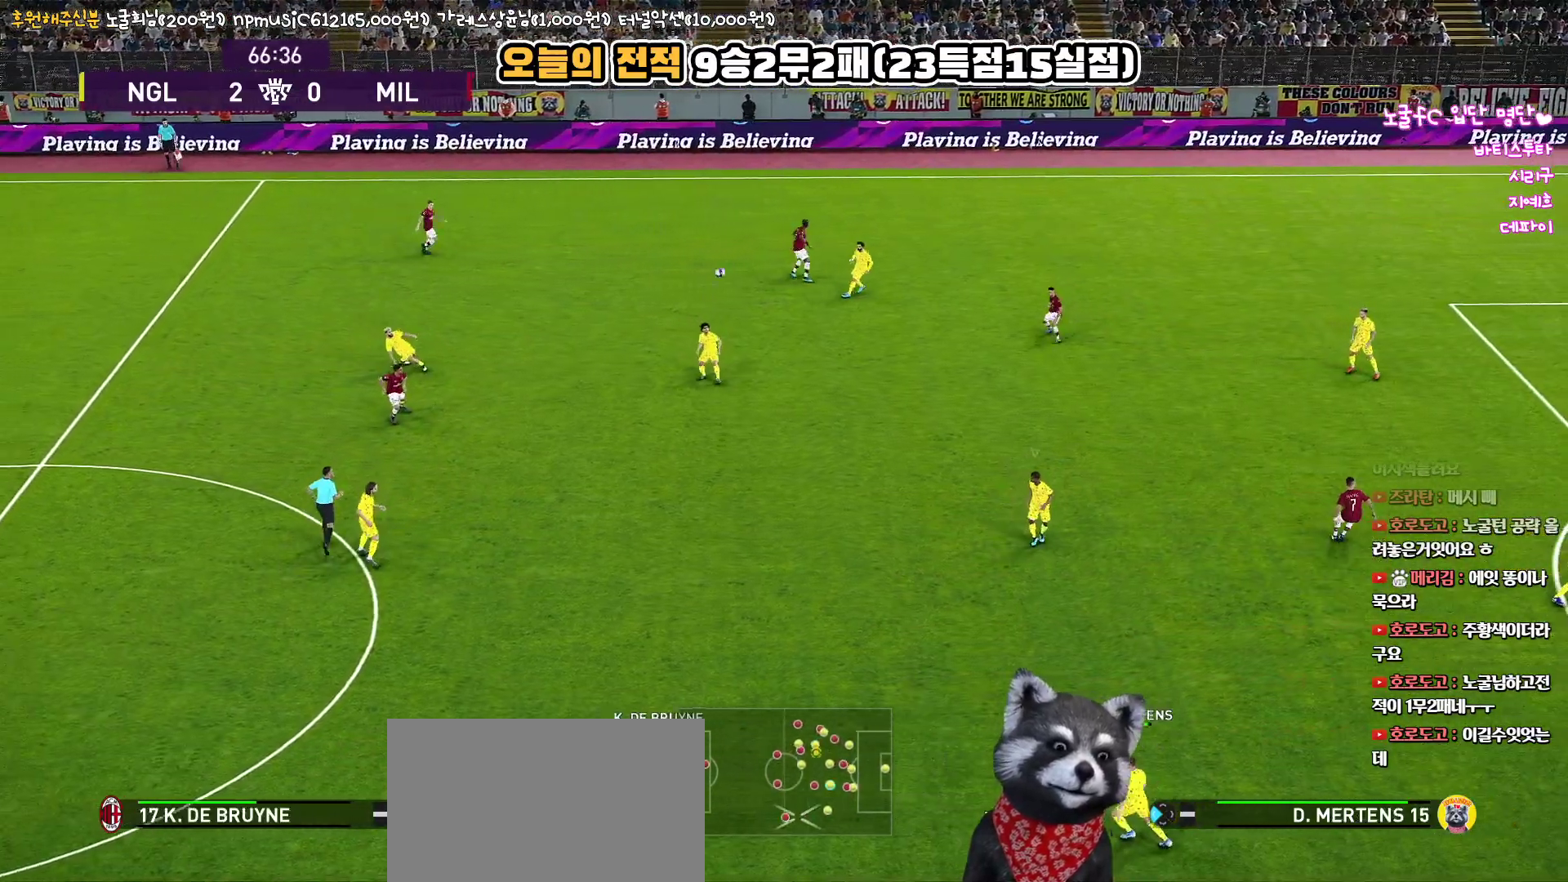
{"buttons": ["CROSS", "L3"], "left_stick": "up-left", "right_stick": "center", "events": [[283, "CROSS", "up"], [283, "left_stick", "up-left"], [383, "CROSS", "down"], [383, "R1", "up"], [417, "L3", "down"]]}
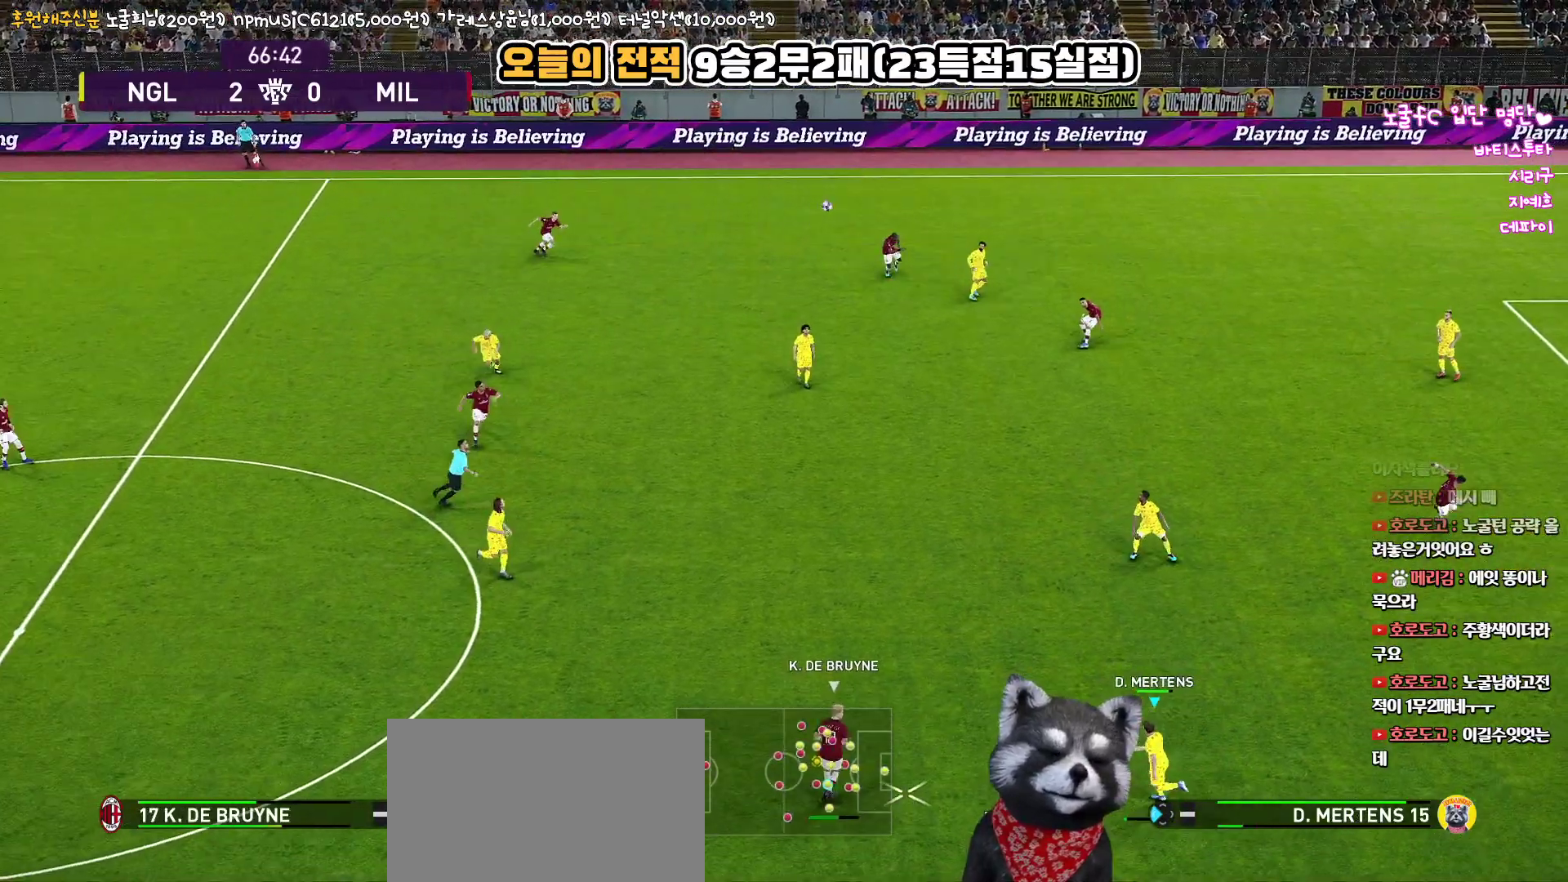
{"buttons": ["L3"], "left_stick": "up-left", "right_stick": "center", "events": [[150, "CROSS", "up"]]}
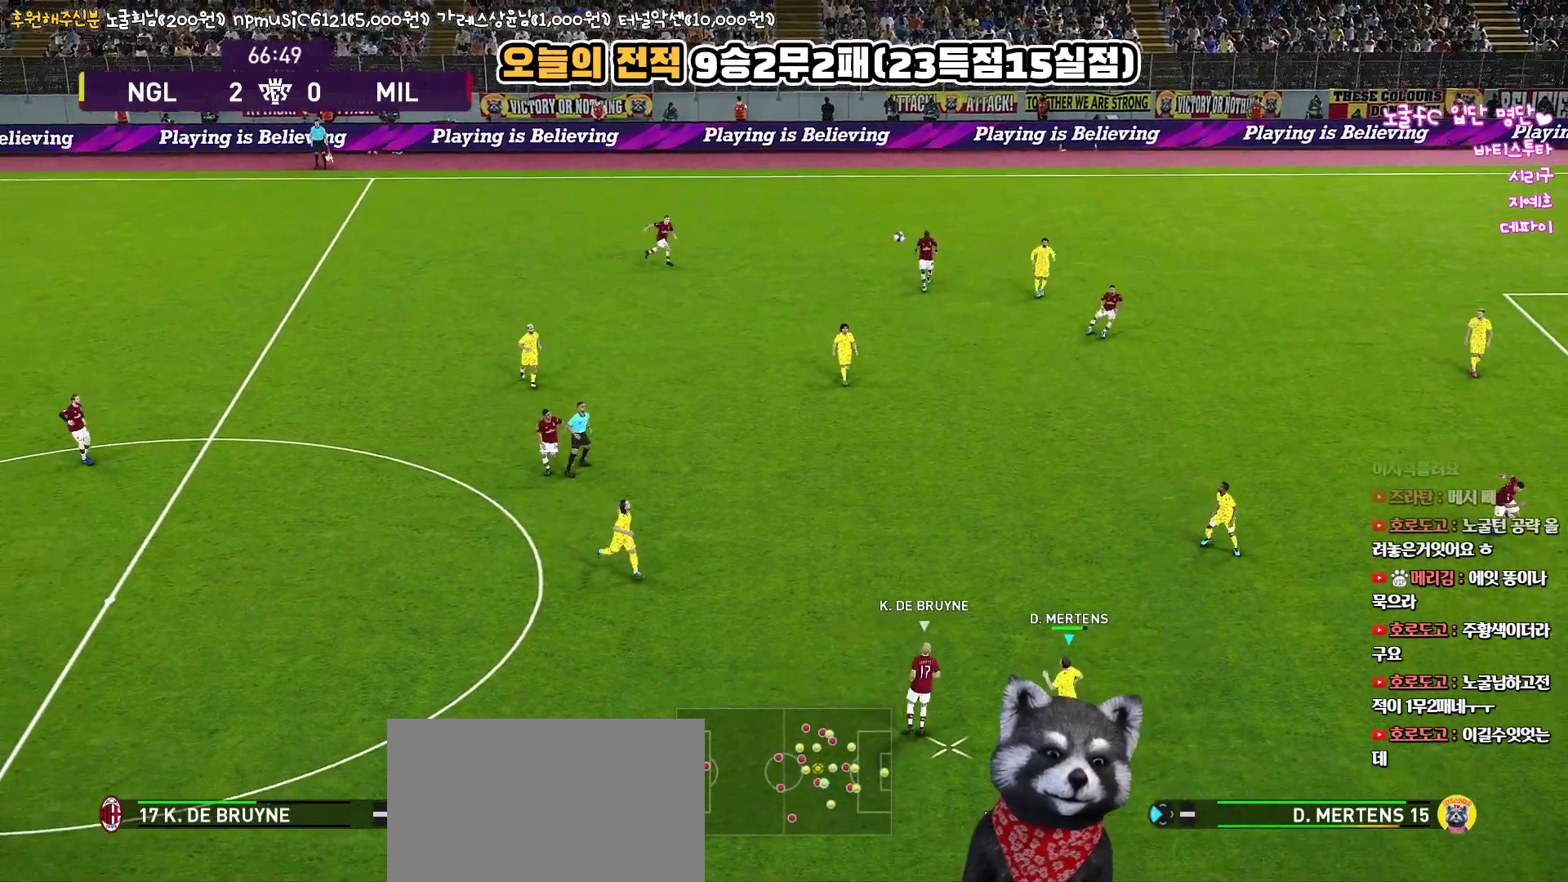
{"buttons": ["L3"], "left_stick": "up-left", "right_stick": "center", "events": []}
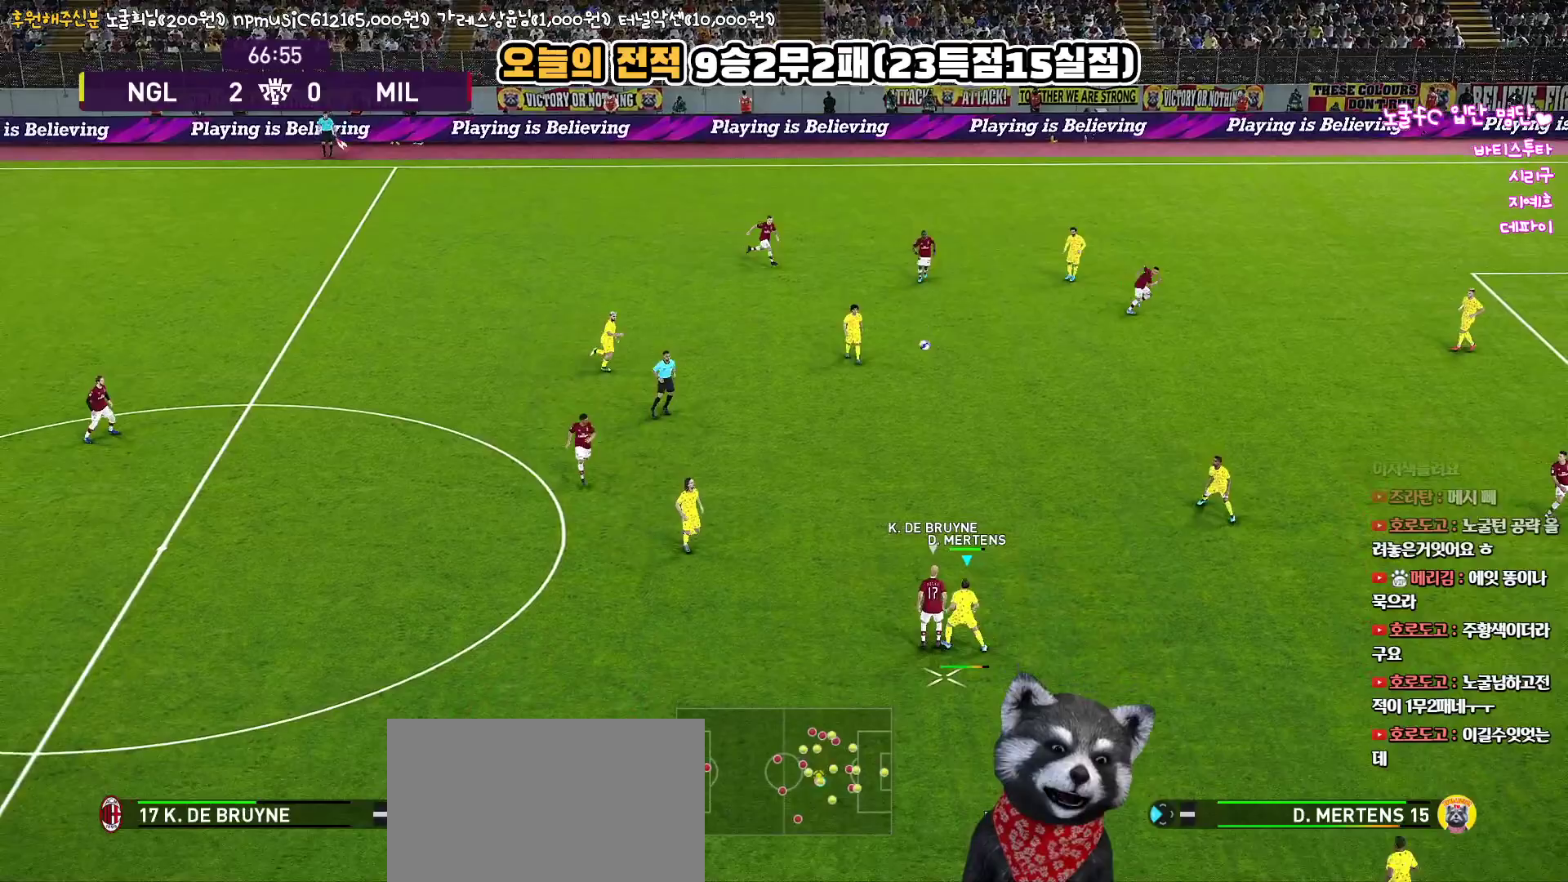
{"buttons": ["L3"], "left_stick": "up-left", "right_stick": "center", "events": []}
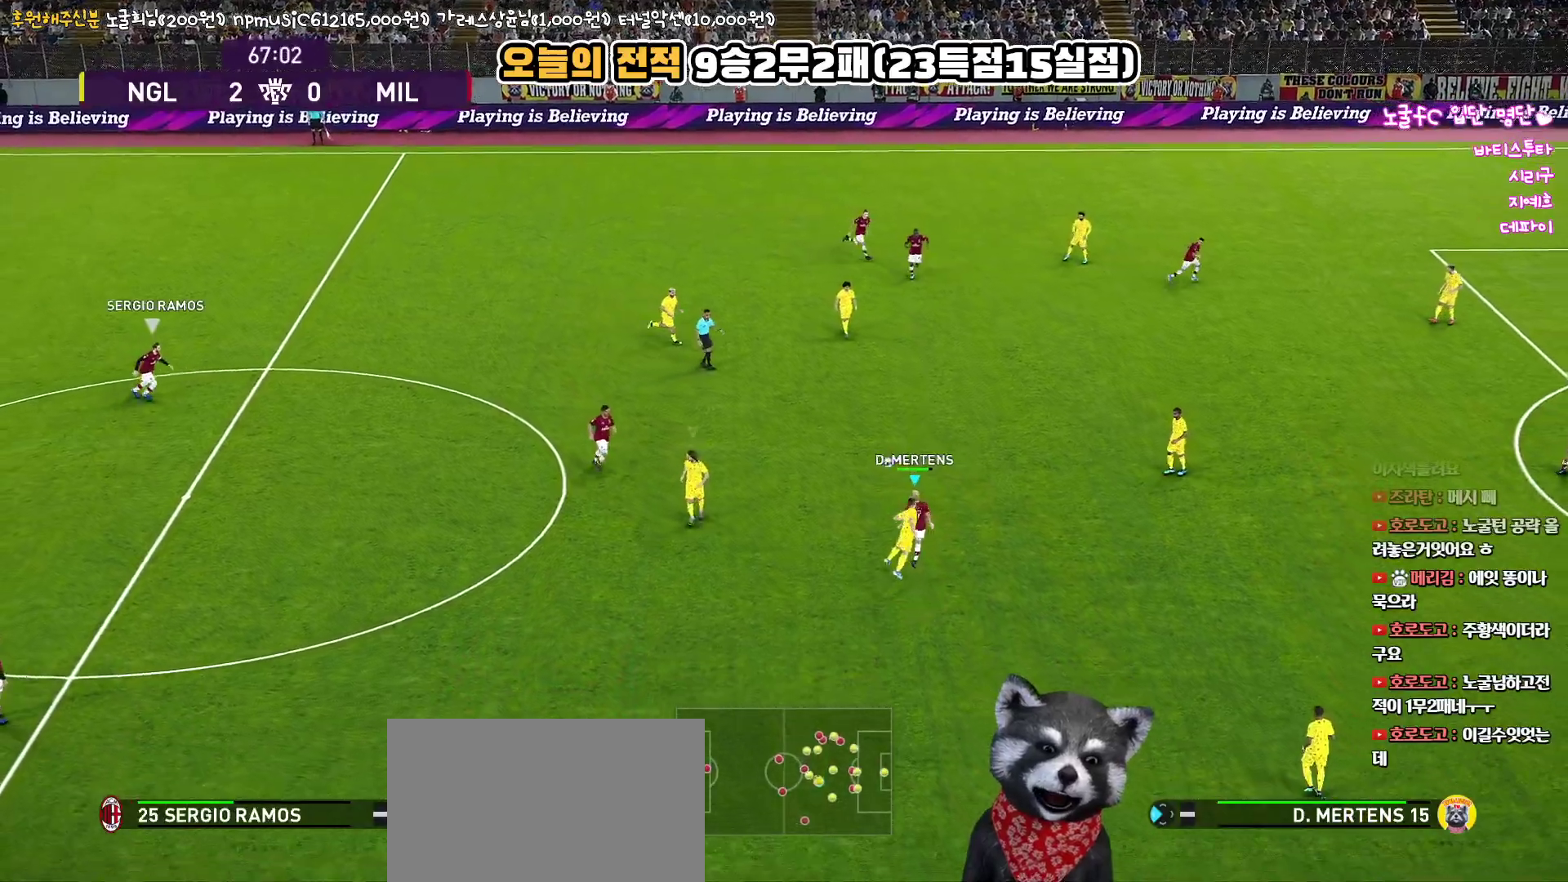
{"buttons": ["CROSS", "L1", "L3"], "left_stick": "up", "right_stick": "center", "events": [[150, "L3", "up"], [400, "L1", "down"], [400, "left_stick", "up"], [433, "CROSS", "down"], [433, "L3", "down"]]}
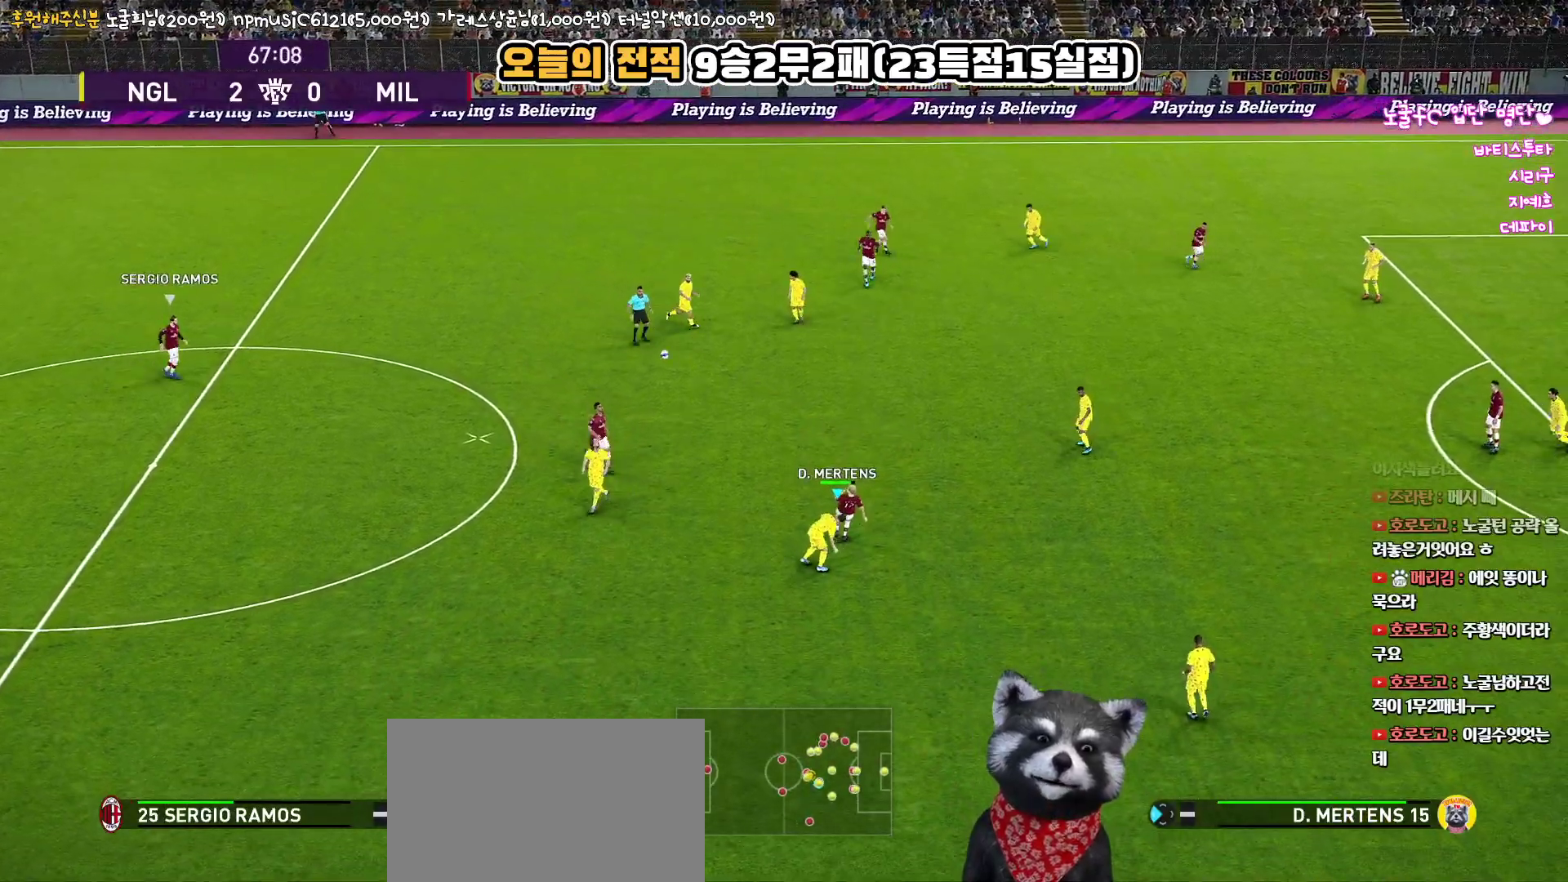
{"buttons": ["CROSS", "L1", "R1", "L3"], "left_stick": "up-left", "right_stick": "center", "events": [[17, "L1", "up"], [67, "CROSS", "up"], [133, "left_stick", "up-left"], [183, "CROSS", "down"], [350, "R1", "down"], [450, "L1", "down"]]}
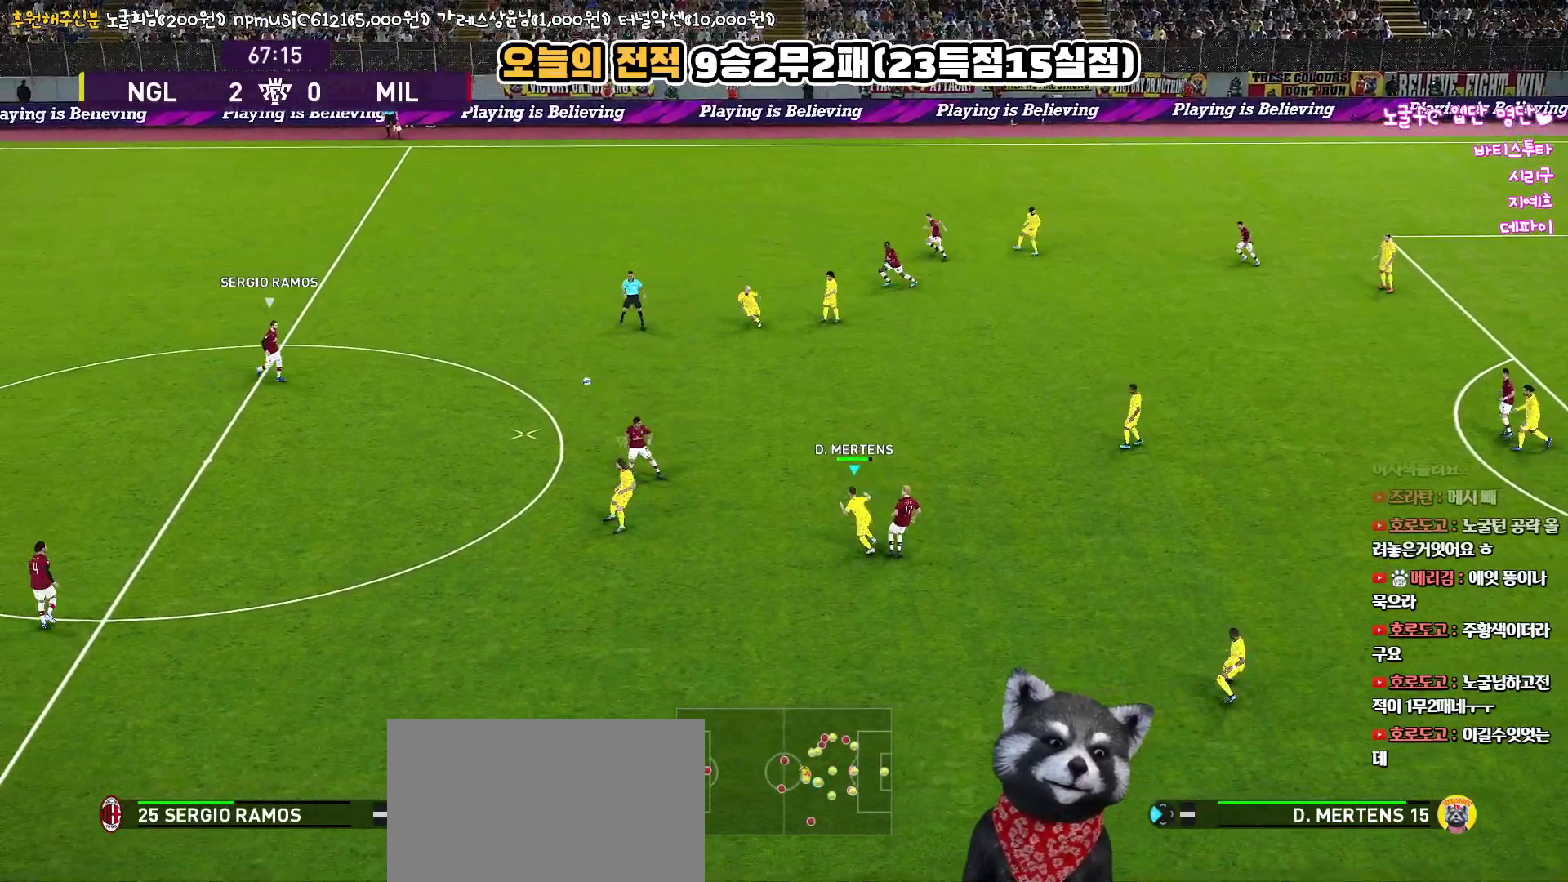
{"buttons": ["L1", "R1"], "left_stick": "up-left", "right_stick": "center", "events": [[100, "L1", "up"], [467, "CROSS", "up"], [467, "L3", "up"], [500, "L1", "down"]]}
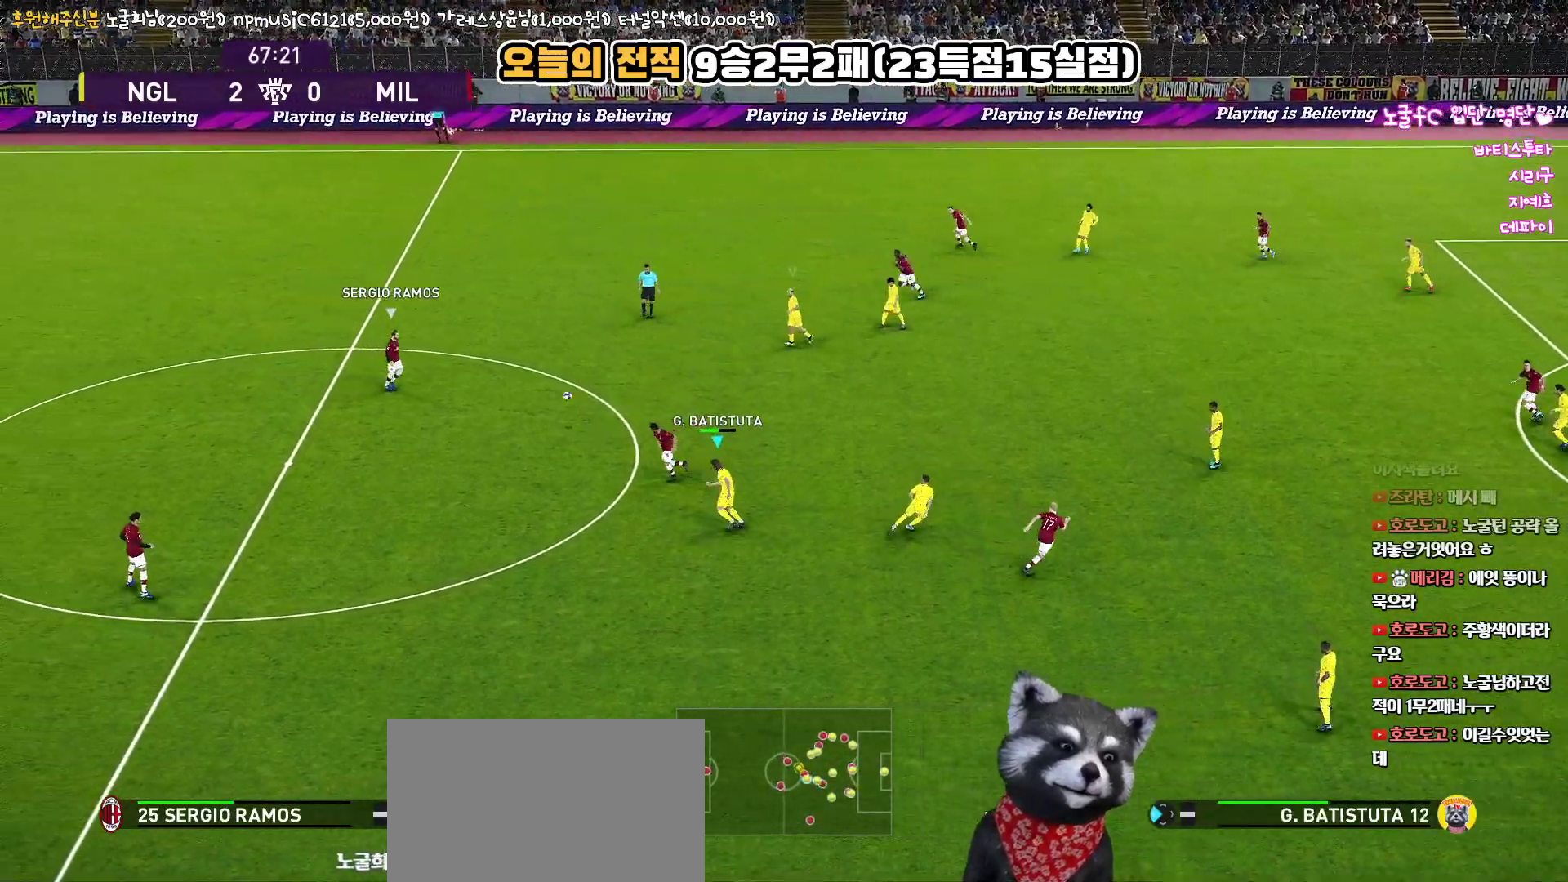
{"buttons": ["SQUARE", "R1", "L3"], "left_stick": "up-left", "right_stick": "center", "events": [[17, "L3", "down"], [50, "SQUARE", "down"], [150, "L1", "up"]]}
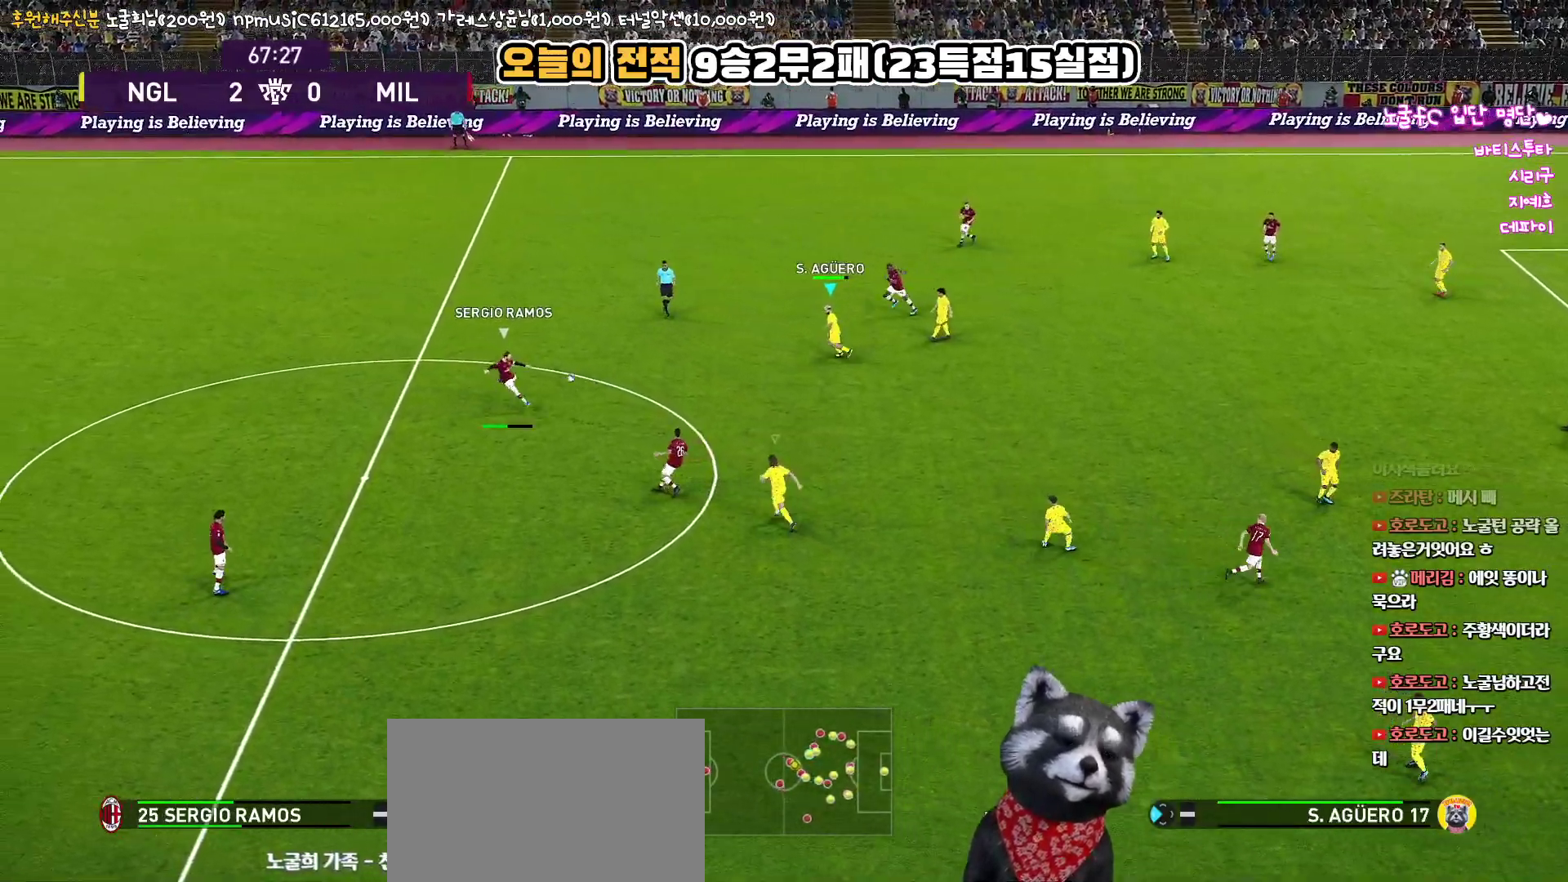
{"buttons": ["CROSS", "SQUARE", "L1", "R1", "L3"], "left_stick": "left", "right_stick": "center", "events": [[183, "L3", "up"], [400, "CROSS", "down"], [400, "L3", "down"], [417, "left_stick", "left"], [433, "L1", "down"]]}
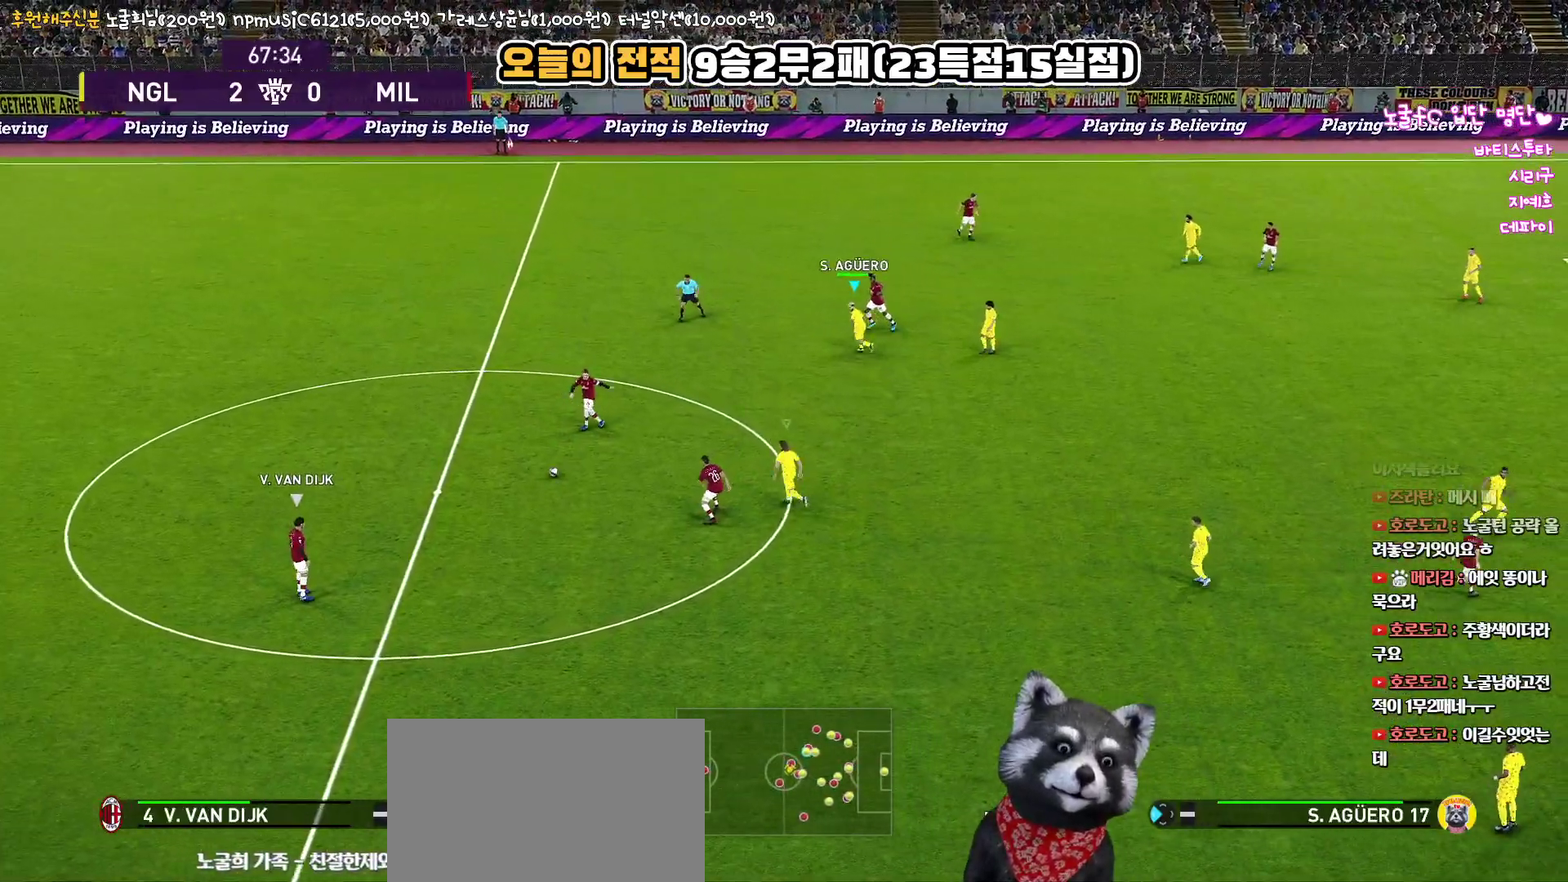
{"buttons": ["R1", "L3"], "left_stick": "down", "right_stick": "center", "events": [[83, "L1", "up"], [117, "CROSS", "up"], [117, "SQUARE", "up"], [150, "left_stick", "down"]]}
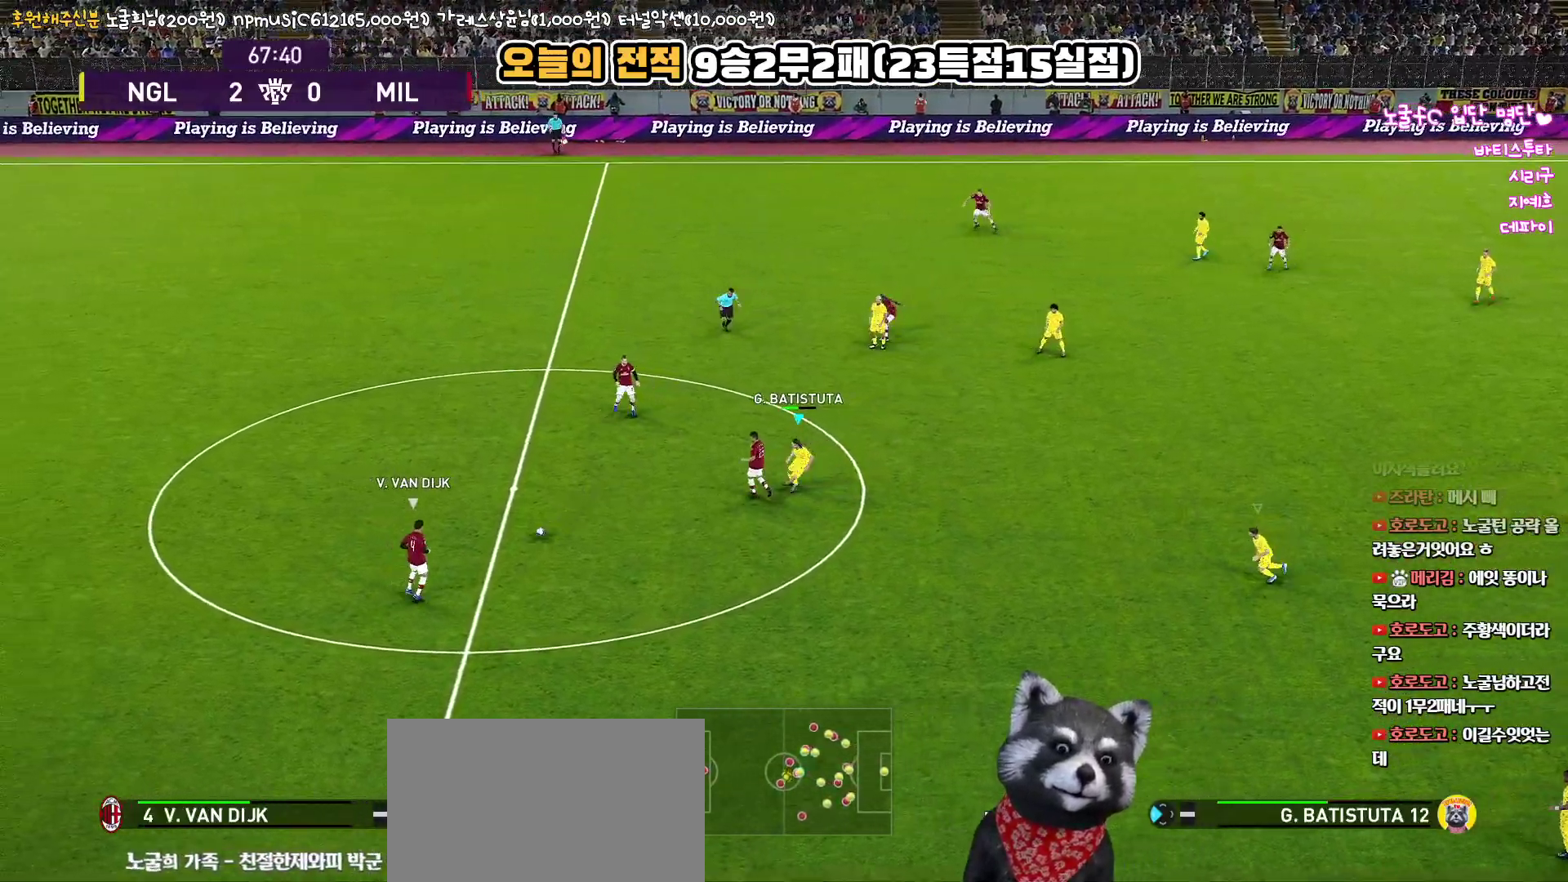
{"buttons": ["R1", "L3"], "left_stick": "down", "right_stick": "center", "events": [[250, "right_stick", "down-right"], [300, "right_stick", "center"]]}
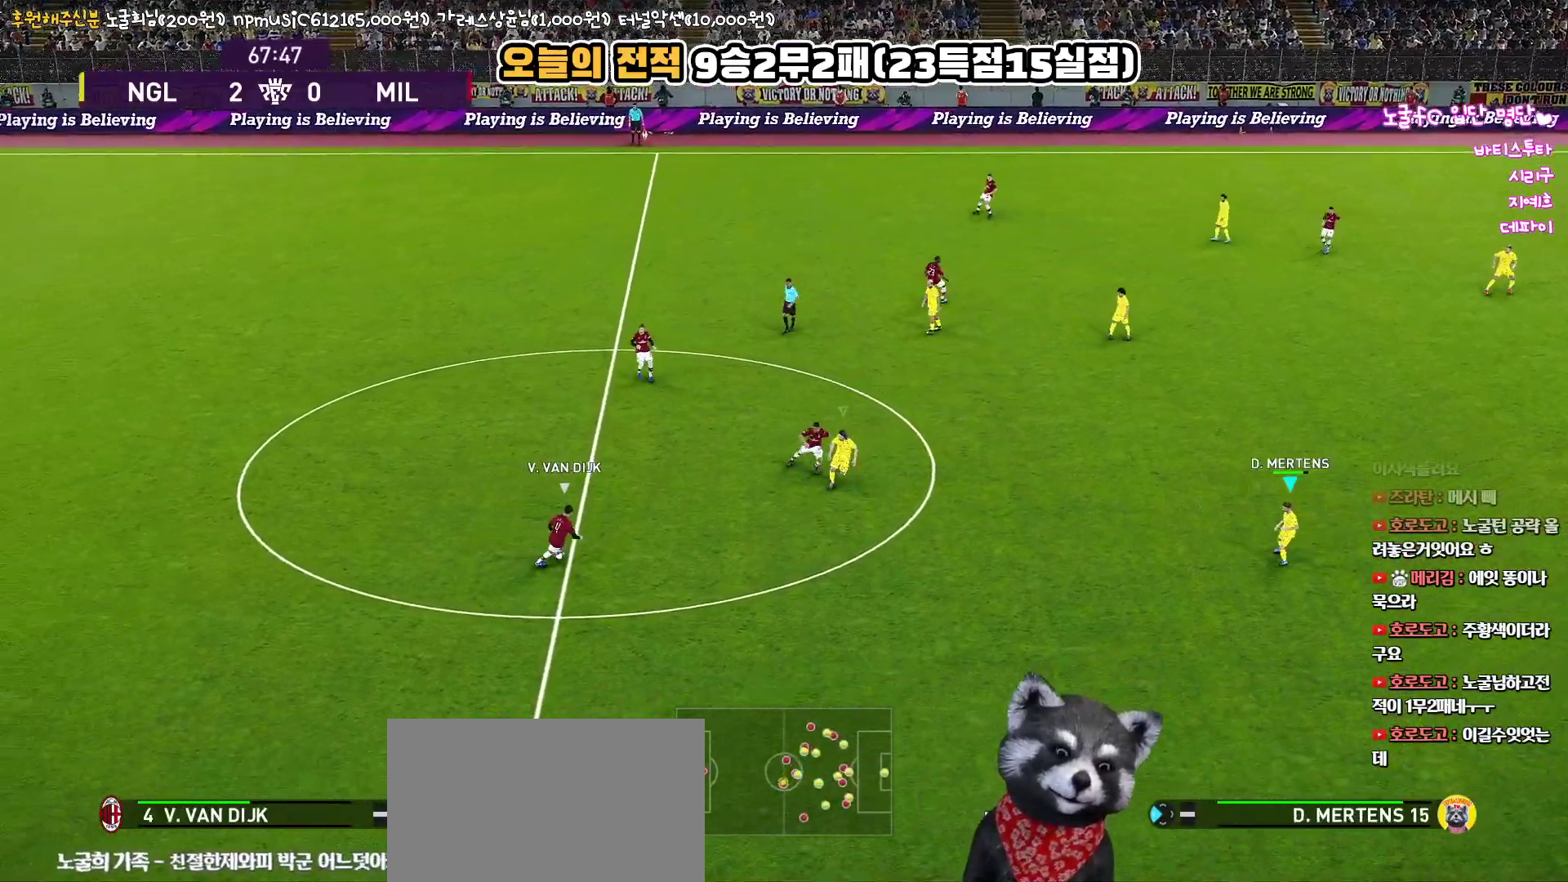
{"buttons": ["R1", "L3"], "left_stick": "down", "right_stick": "center", "events": []}
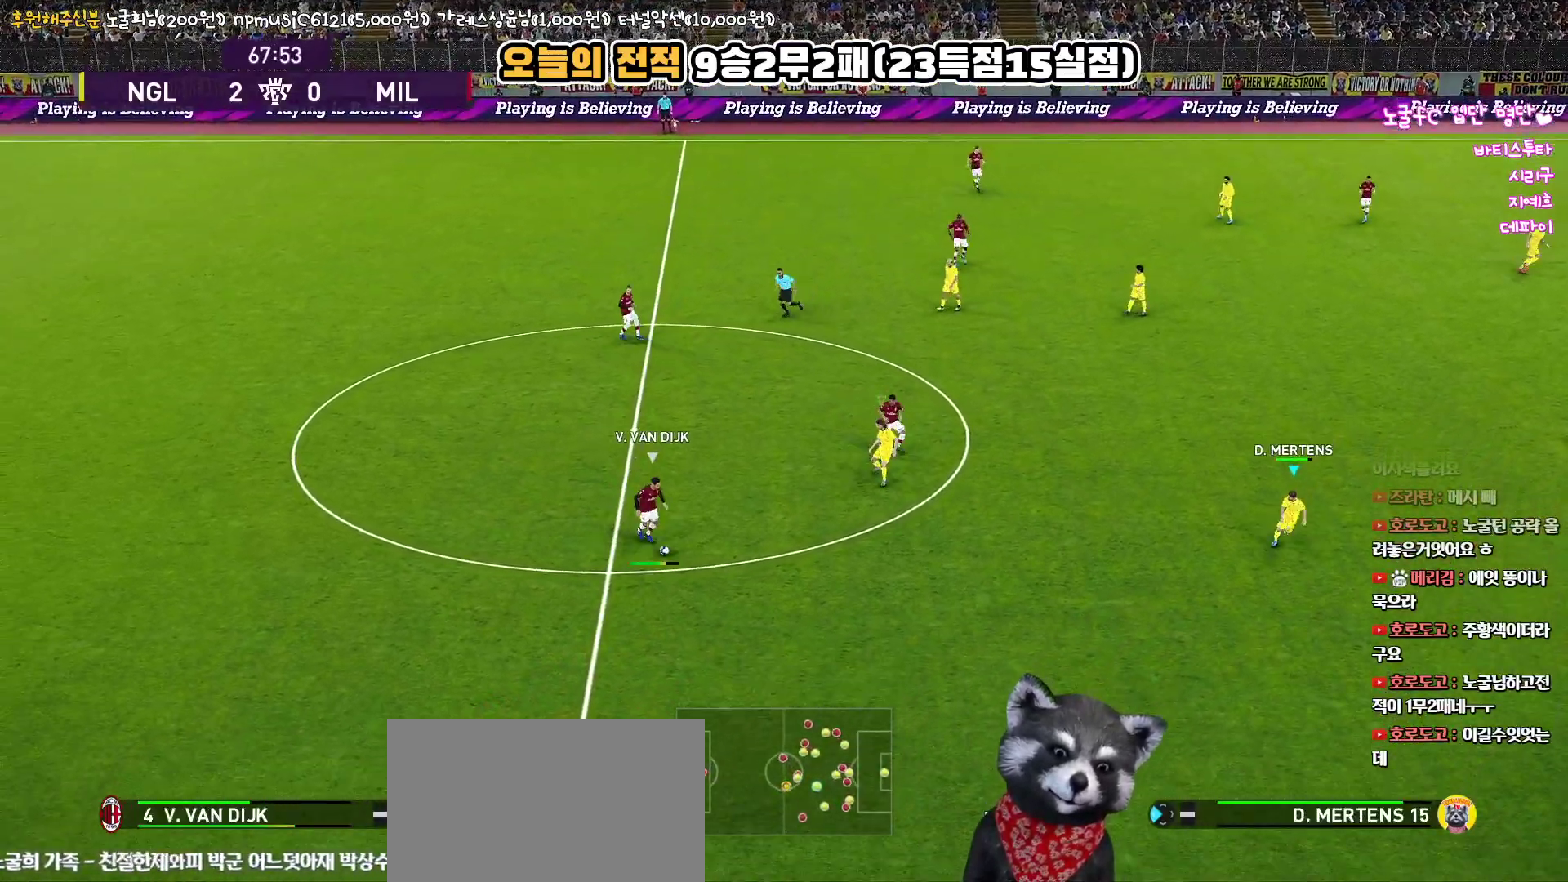
{"buttons": ["R1"], "left_stick": "down", "right_stick": "center", "events": [[417, "L3", "up"]]}
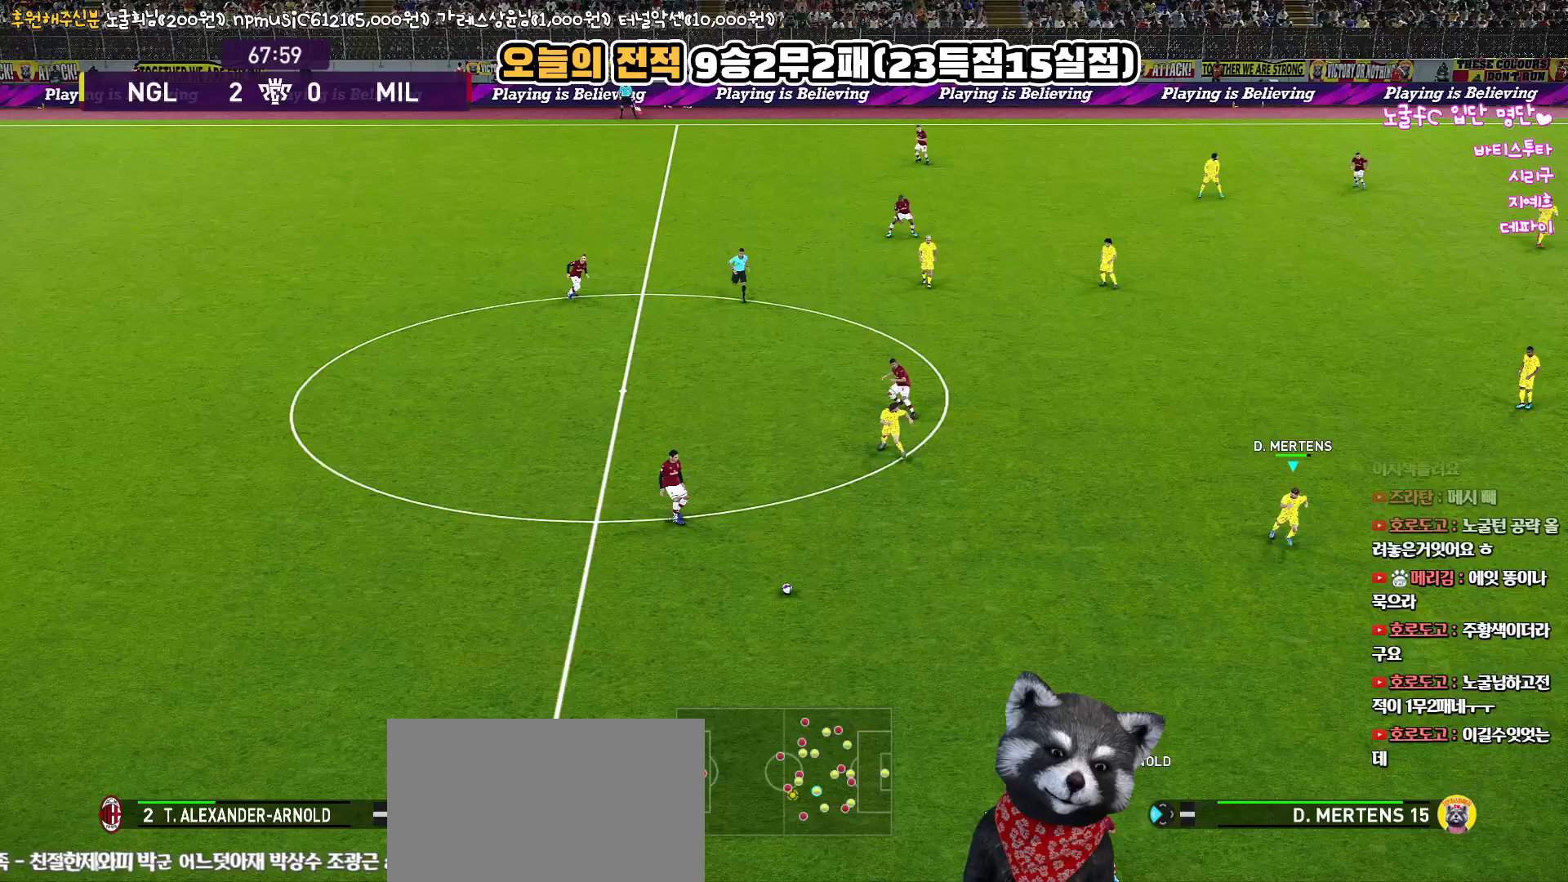
{"buttons": ["R1", "L3"], "left_stick": "down-left", "right_stick": "center", "events": [[217, "left_stick", "down-left"], [383, "L3", "down"]]}
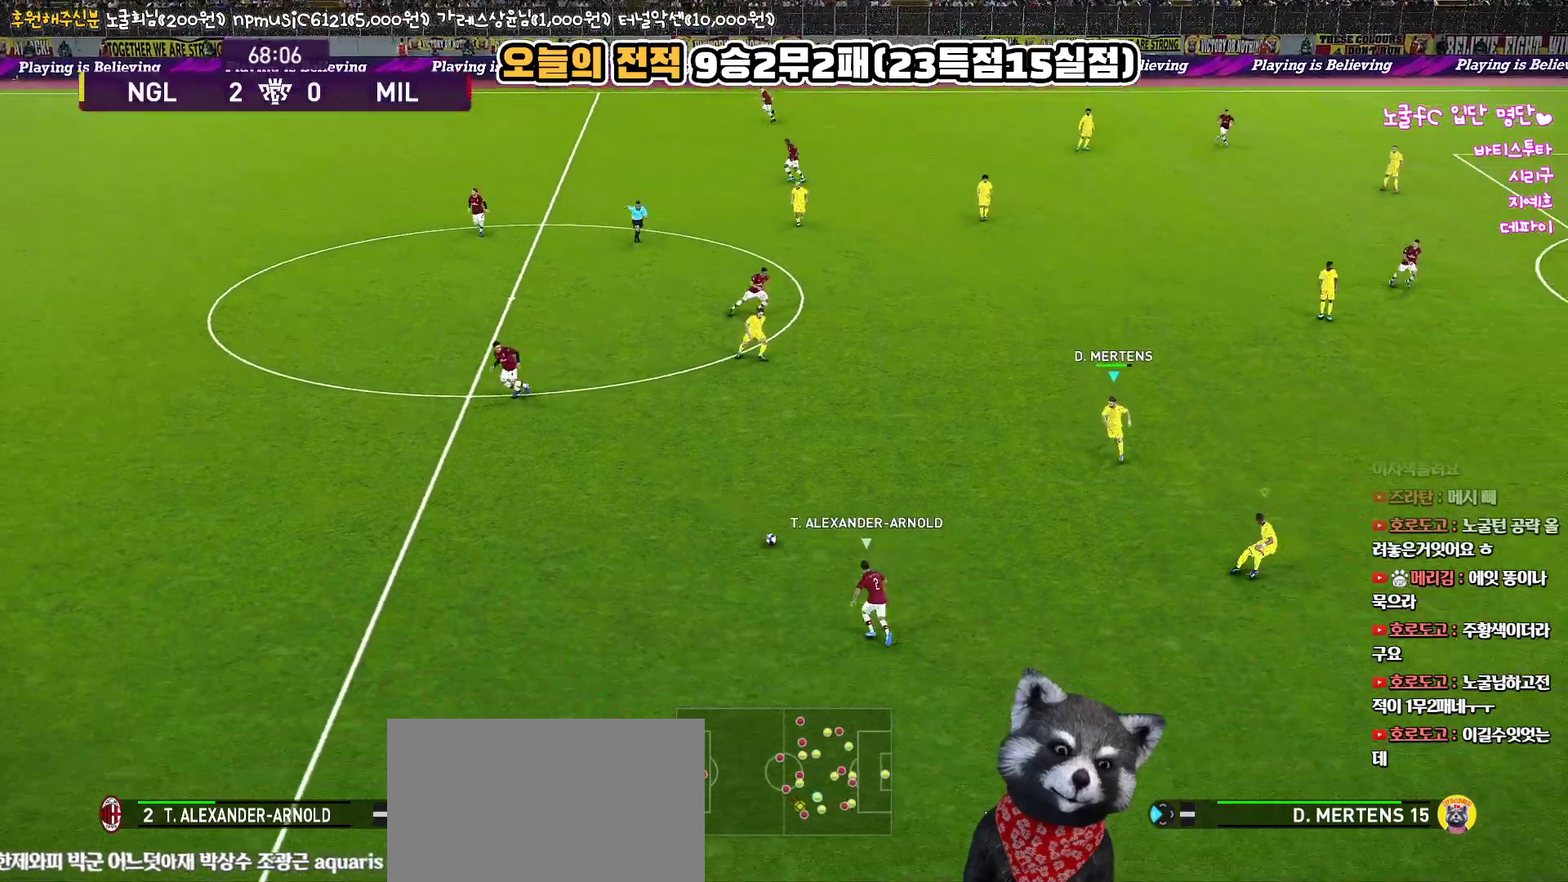
{"buttons": ["R1", "L3"], "left_stick": "down", "right_stick": "center", "events": [[67, "right_stick", "right"], [167, "right_stick", "center"], [333, "left_stick", "down"]]}
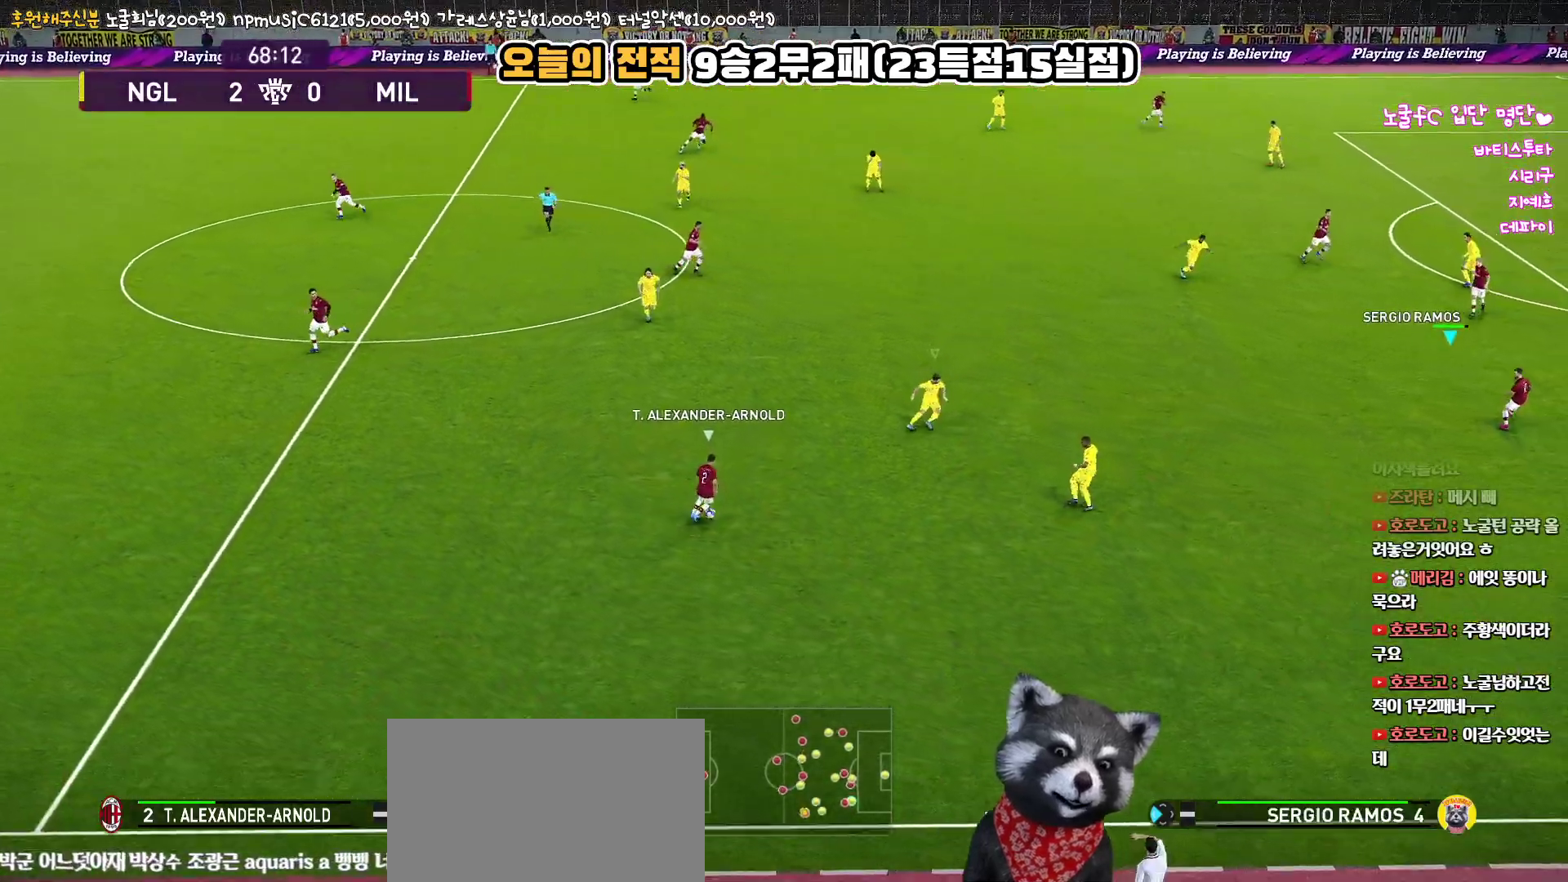
{"buttons": ["R1", "L3"], "left_stick": "left", "right_stick": "center", "events": [[300, "left_stick", "down-left"], [433, "left_stick", "left"]]}
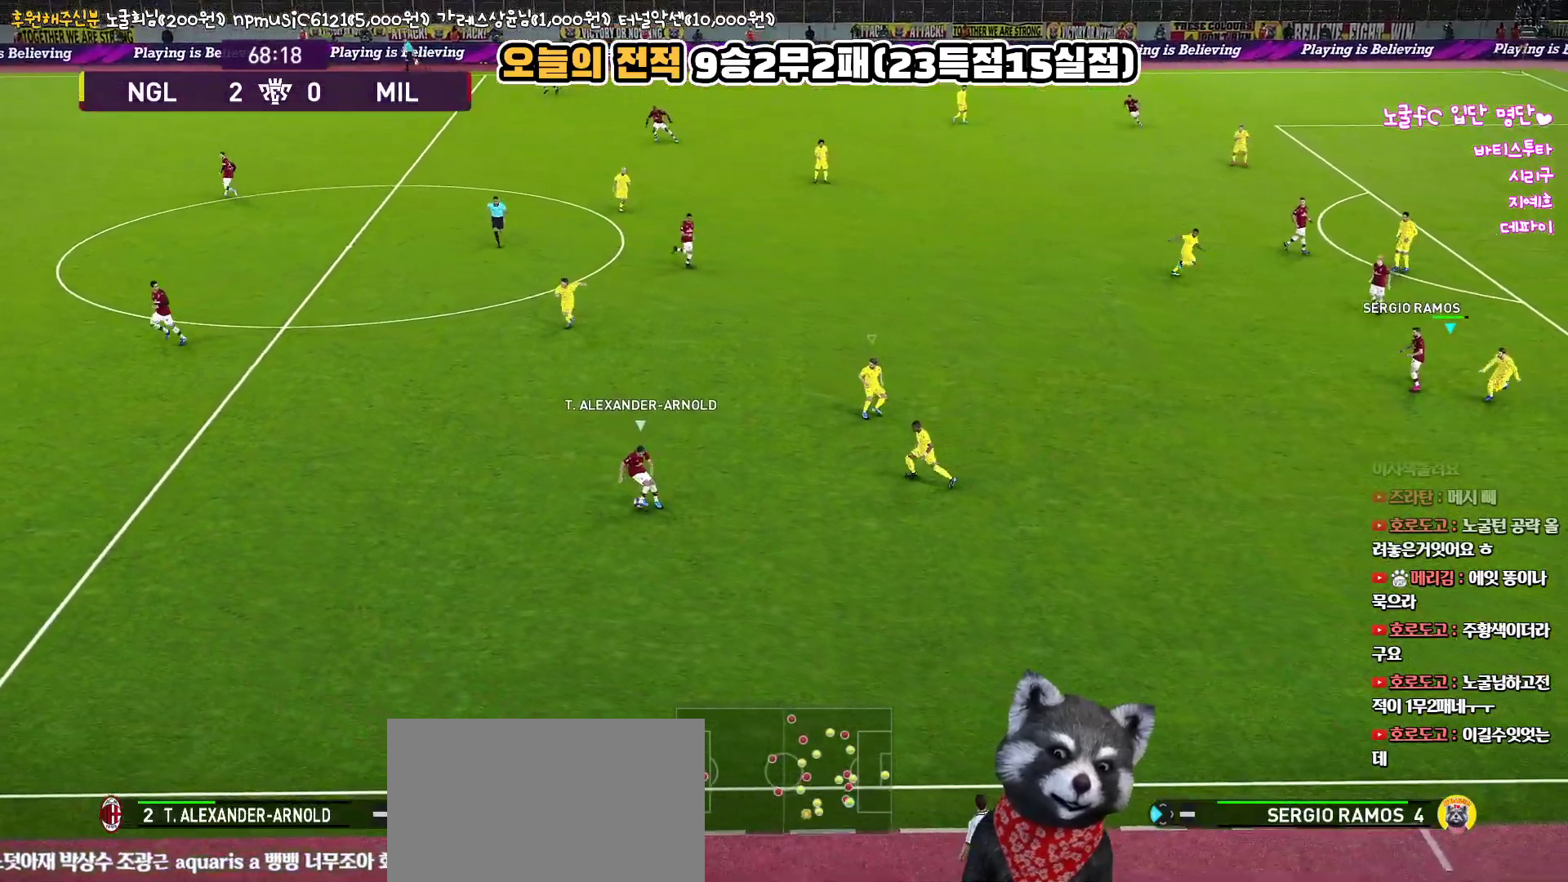
{"buttons": ["R1", "L3"], "left_stick": "up-left", "right_stick": "center", "events": [[250, "left_stick", "up-left"]]}